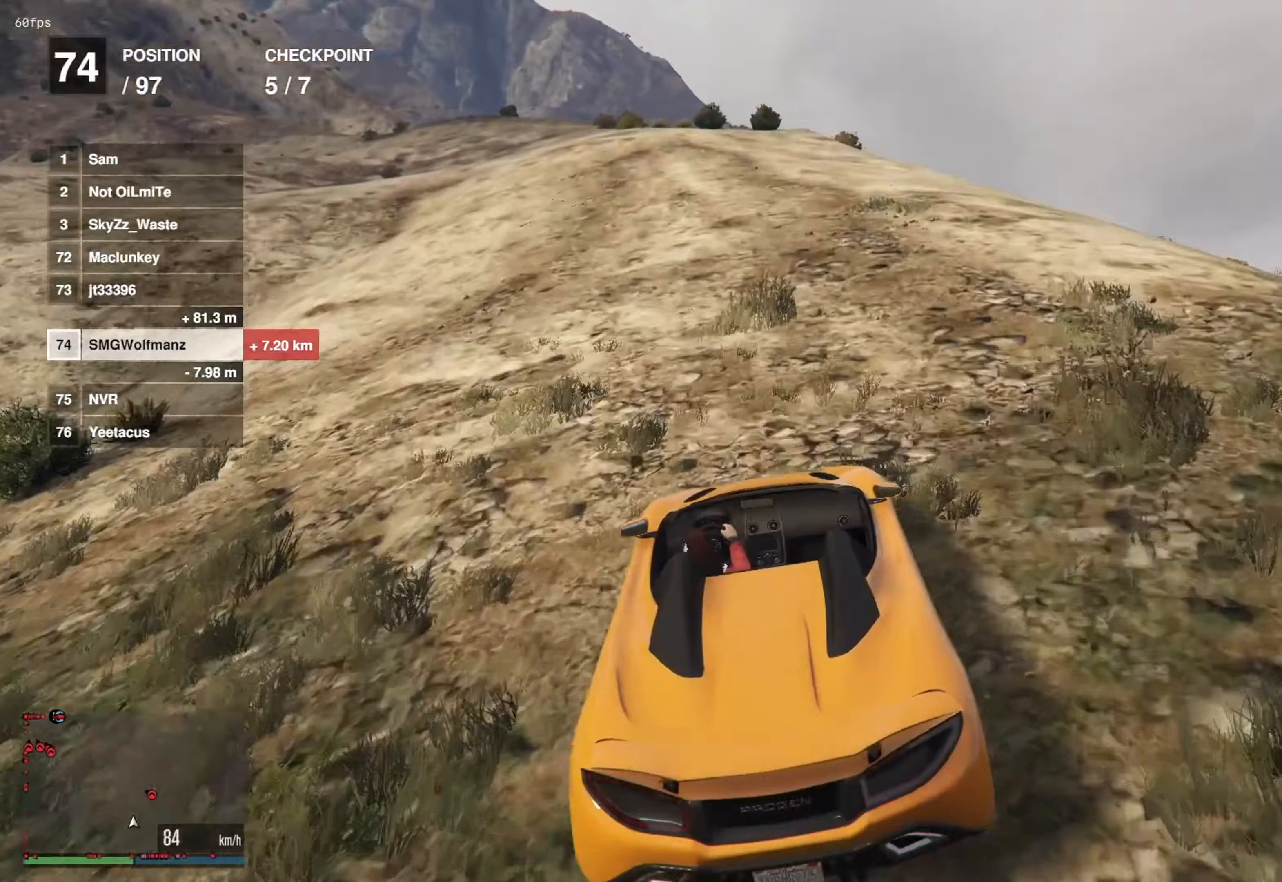
Gameplay with a controller (PlayStation layout); each line is a JSON object with the inputs held at the frame after it. "events" lists button and stick changes between this image and that frame as [ms after this image, input, new state], when the widget could be followed in between.
{"buttons": ["R2"], "left_stick": "center", "right_stick": "center", "events": [[217, "left_stick", "left"], [317, "left_stick", "center"]]}
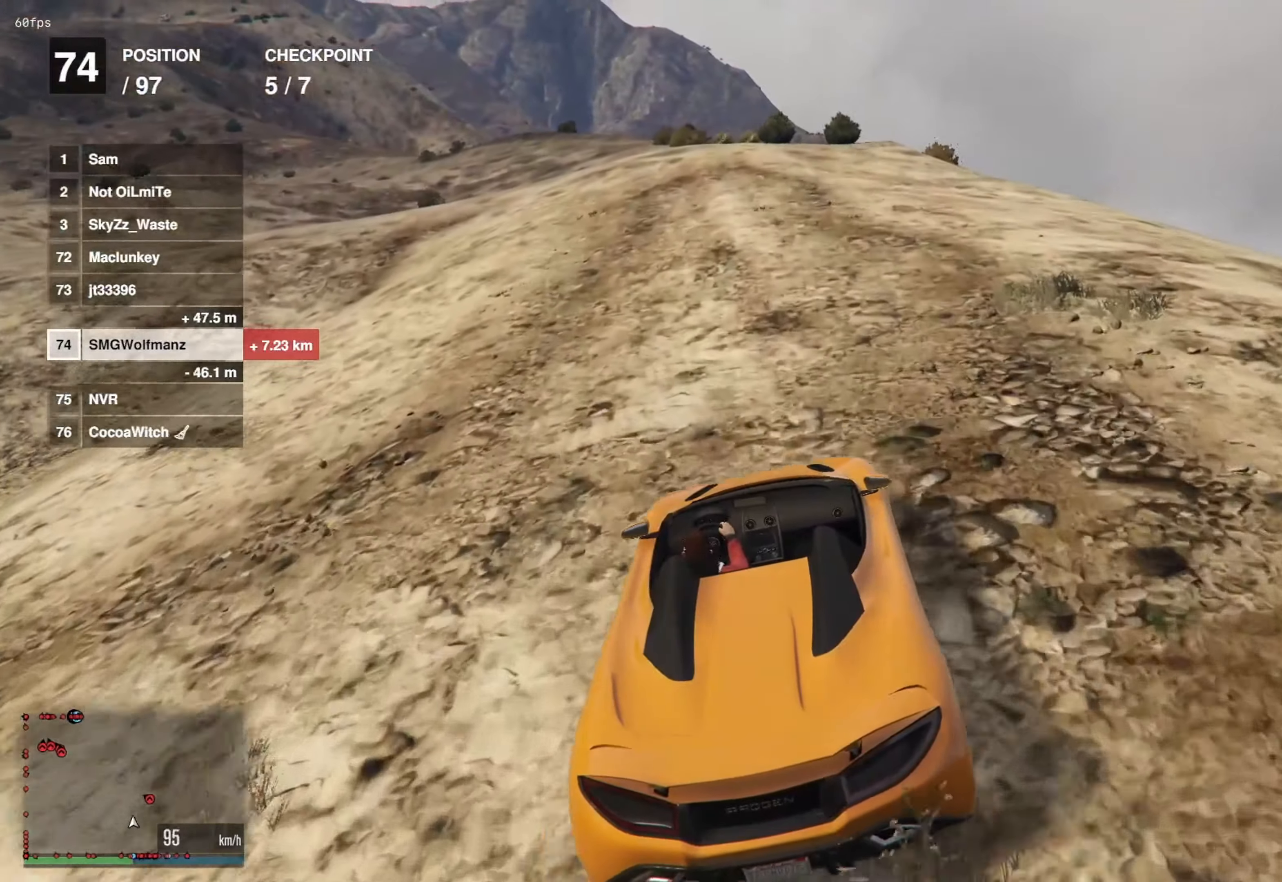
{"buttons": ["R2"], "left_stick": "center", "right_stick": "center", "events": [[234, "left_stick", "left"], [334, "left_stick", "center"]]}
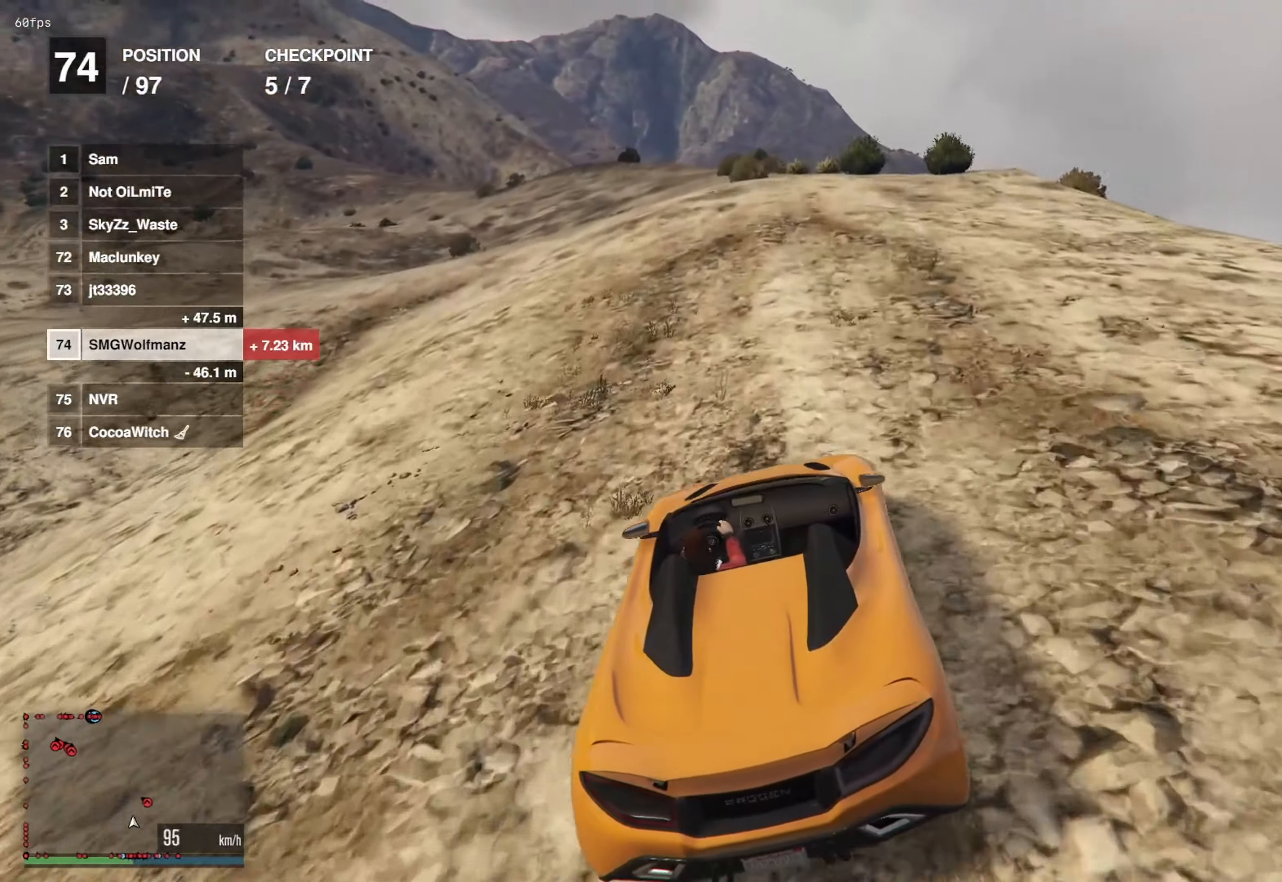
{"buttons": ["R2"], "left_stick": "center", "right_stick": "center", "events": [[217, "left_stick", "left"], [300, "left_stick", "center"]]}
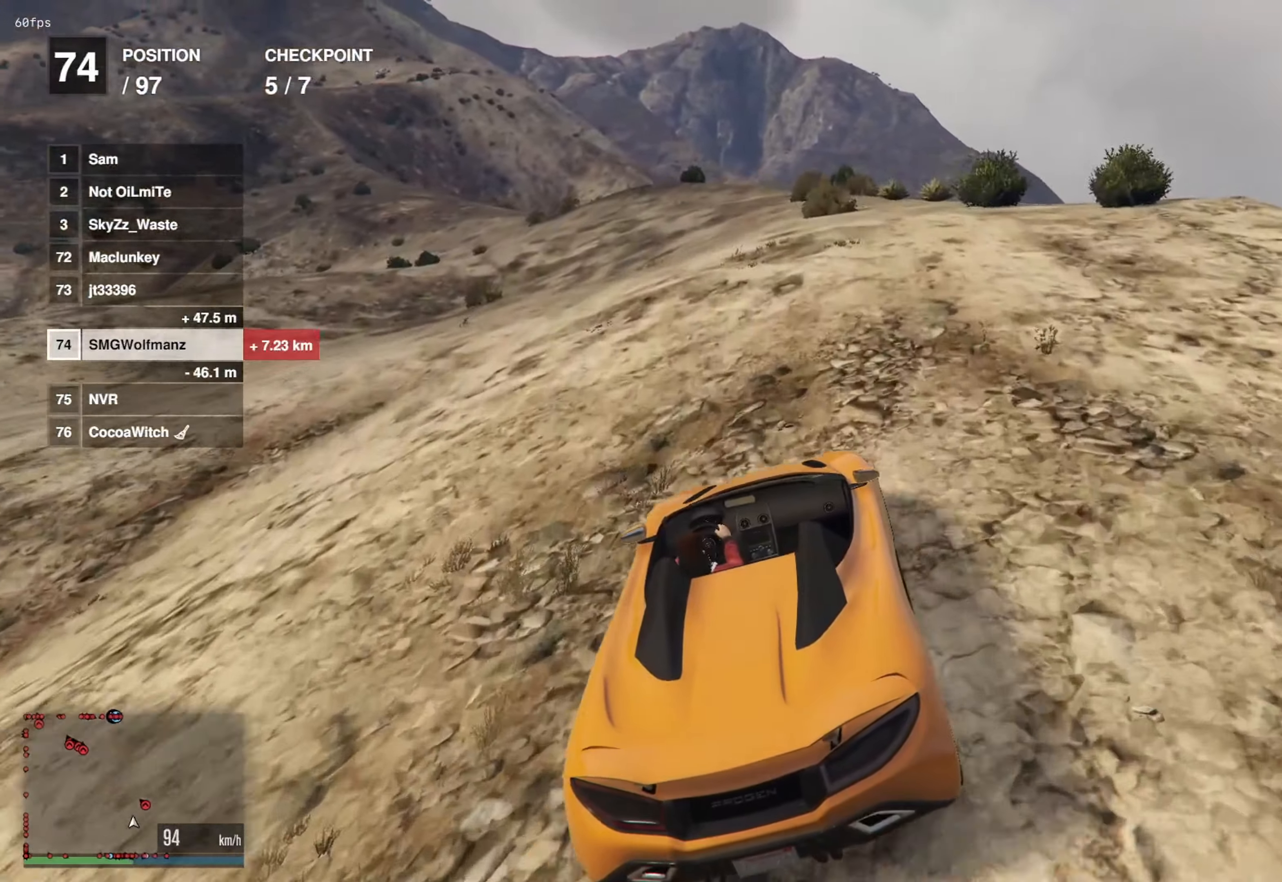
{"buttons": ["R2"], "left_stick": "left", "right_stick": "center", "events": [[17, "left_stick", "left"], [100, "left_stick", "center"], [484, "left_stick", "left"]]}
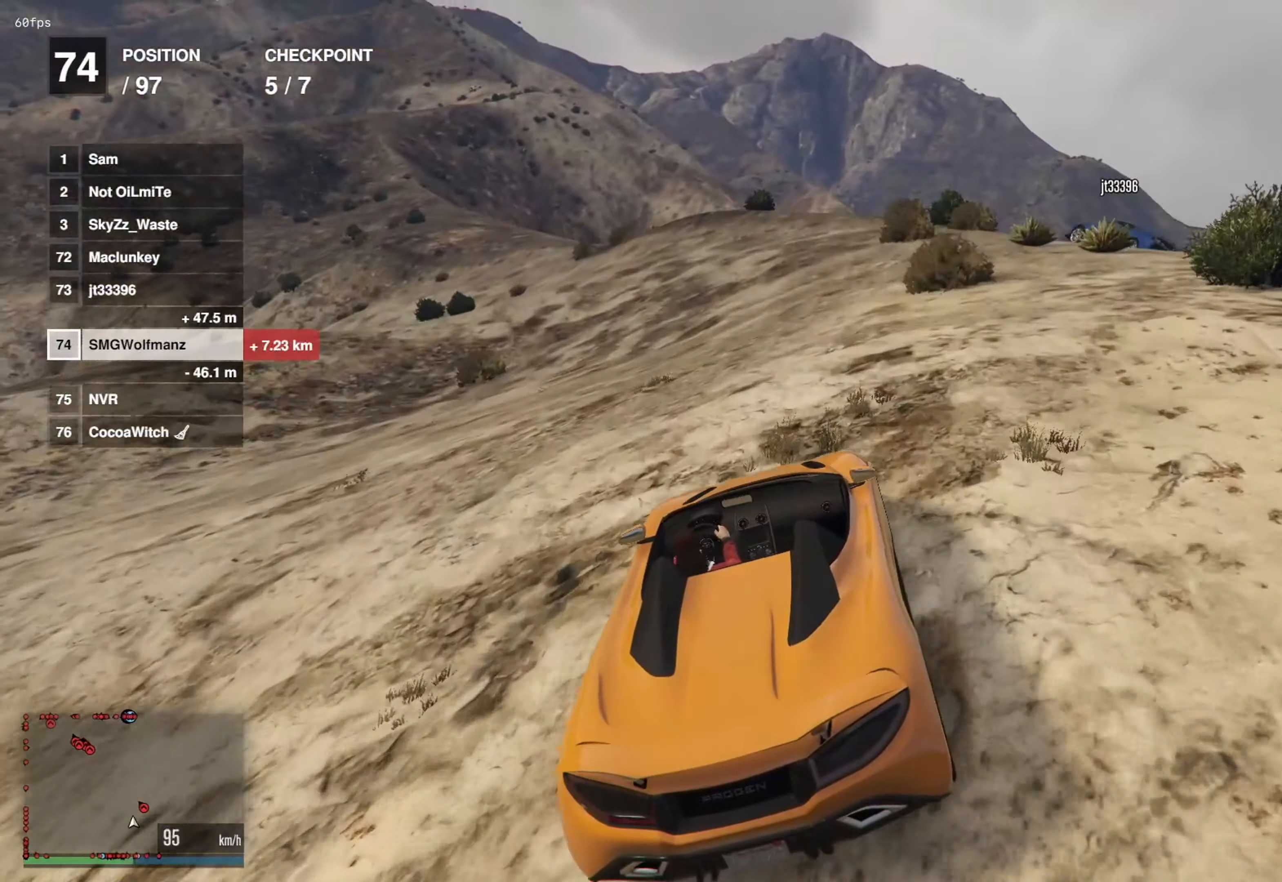
{"buttons": ["R2"], "left_stick": "center", "right_stick": "center", "events": [[83, "left_stick", "center"]]}
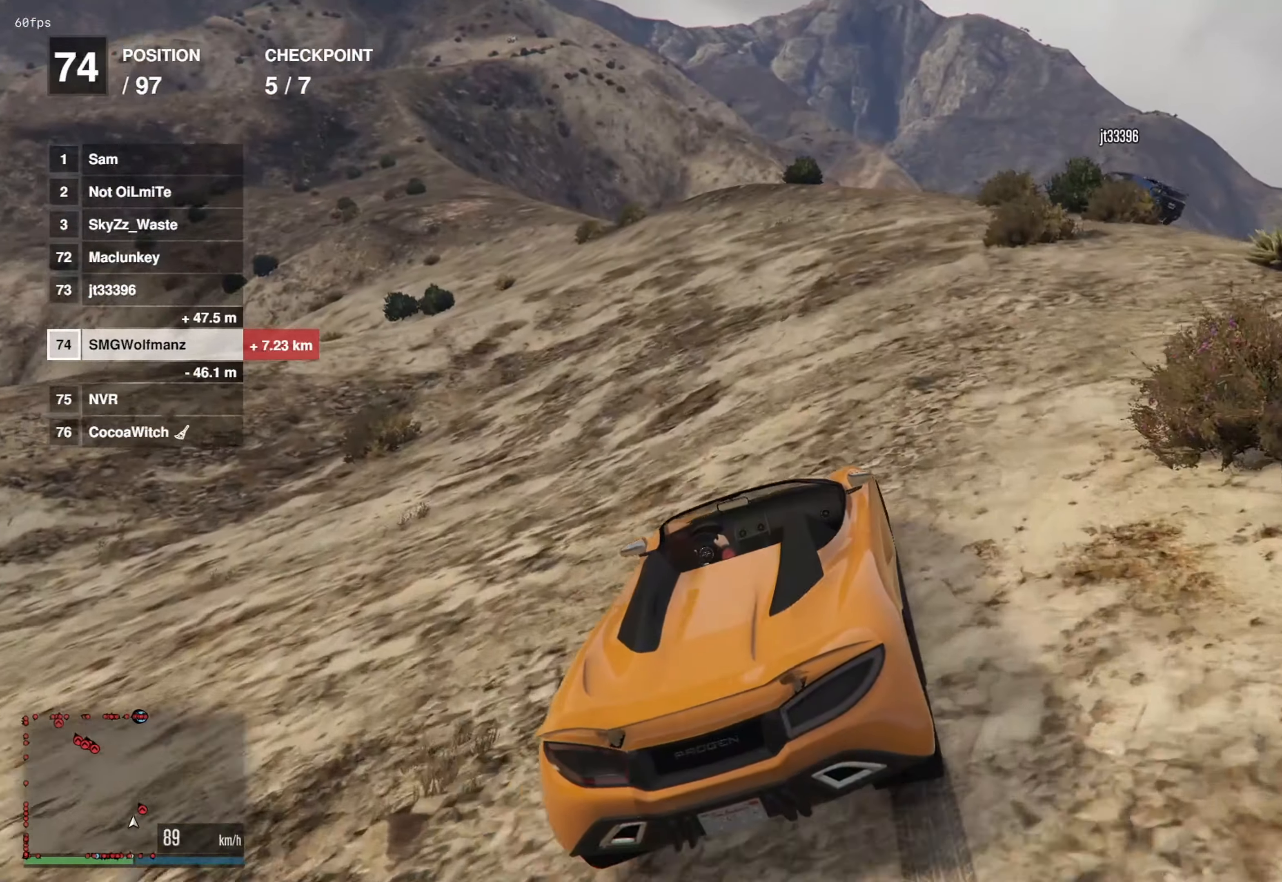
{"buttons": ["R2"], "left_stick": "center", "right_stick": "center", "events": [[17, "left_stick", "left"], [150, "left_stick", "center"]]}
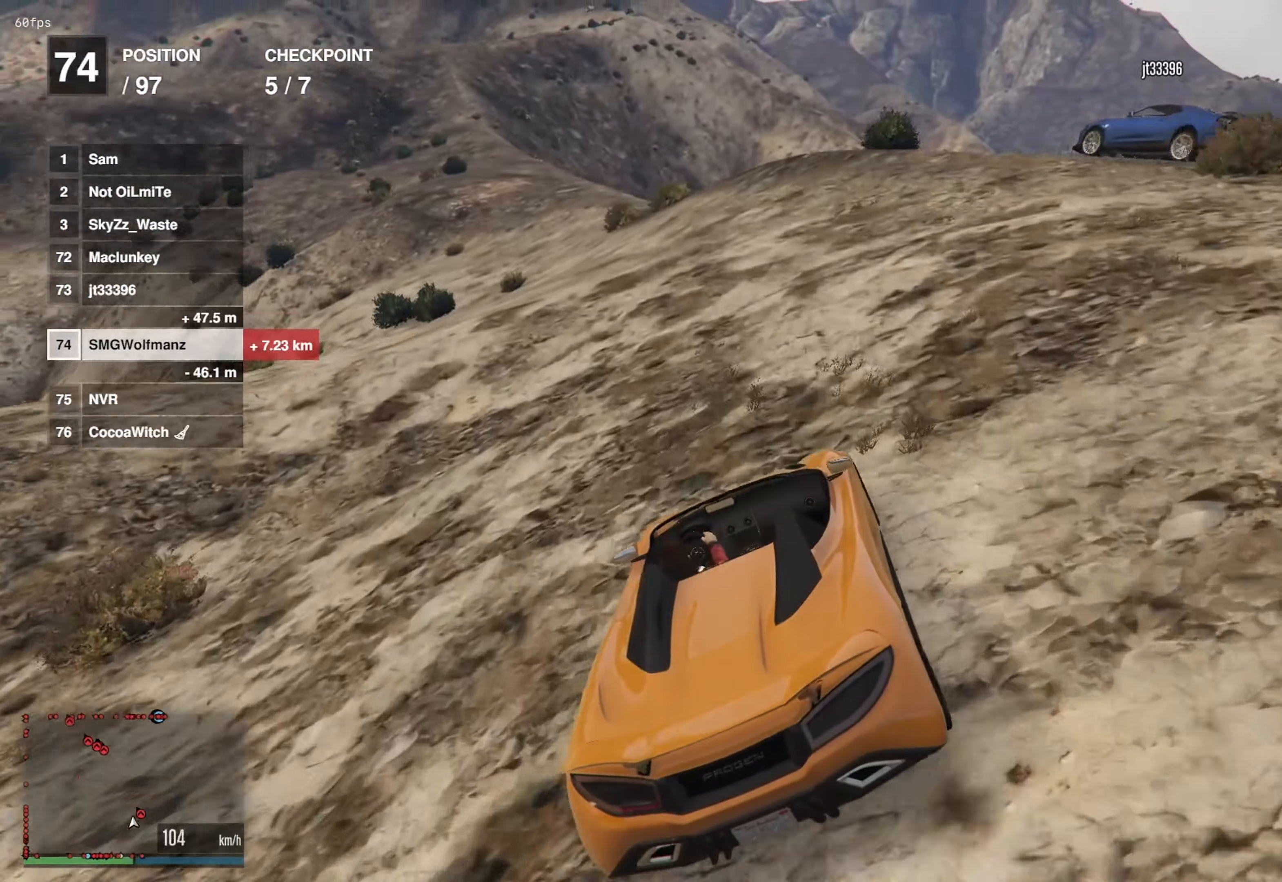
{"buttons": ["R2"], "left_stick": "center", "right_stick": "center", "events": [[100, "left_stick", "left"], [183, "left_stick", "center"]]}
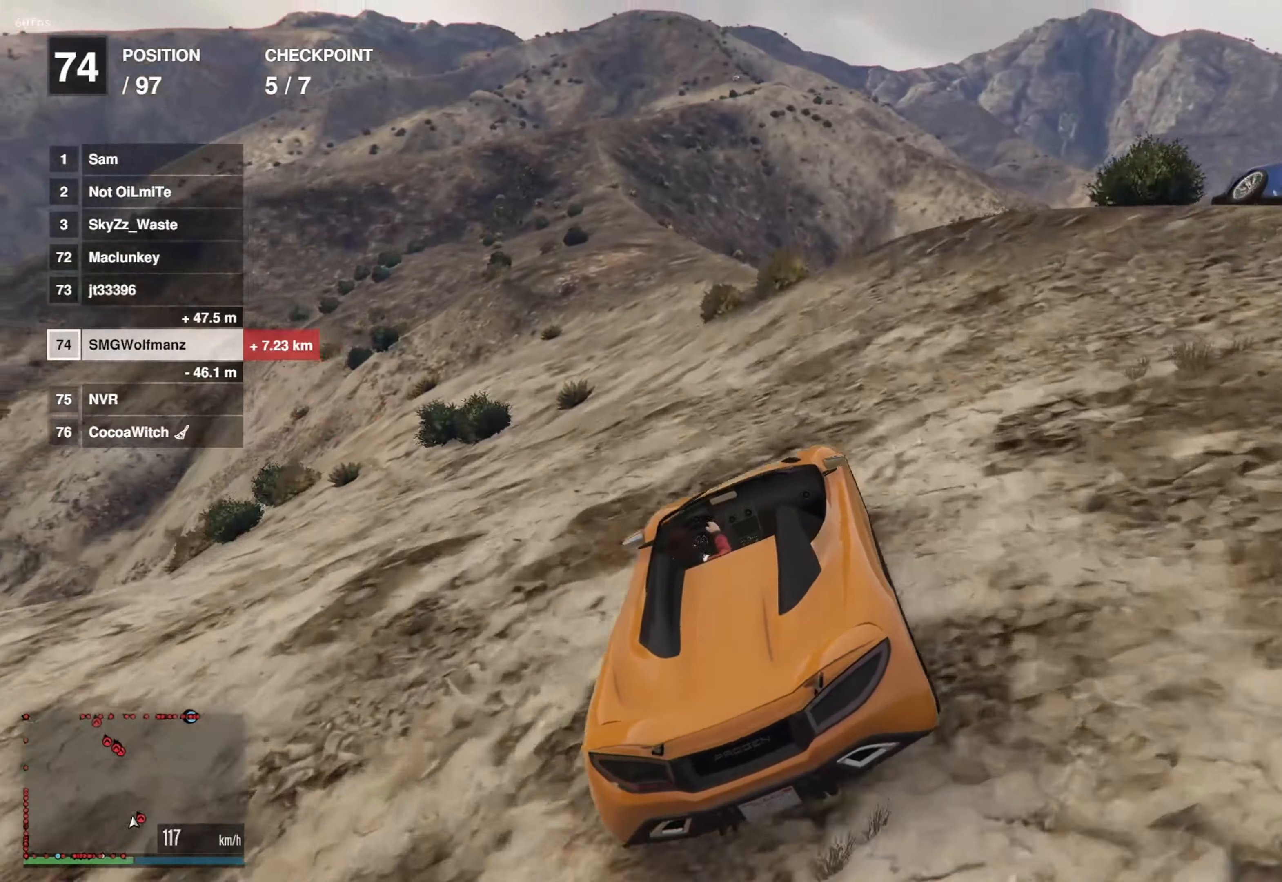
{"buttons": ["R2"], "left_stick": "center", "right_stick": "center", "events": []}
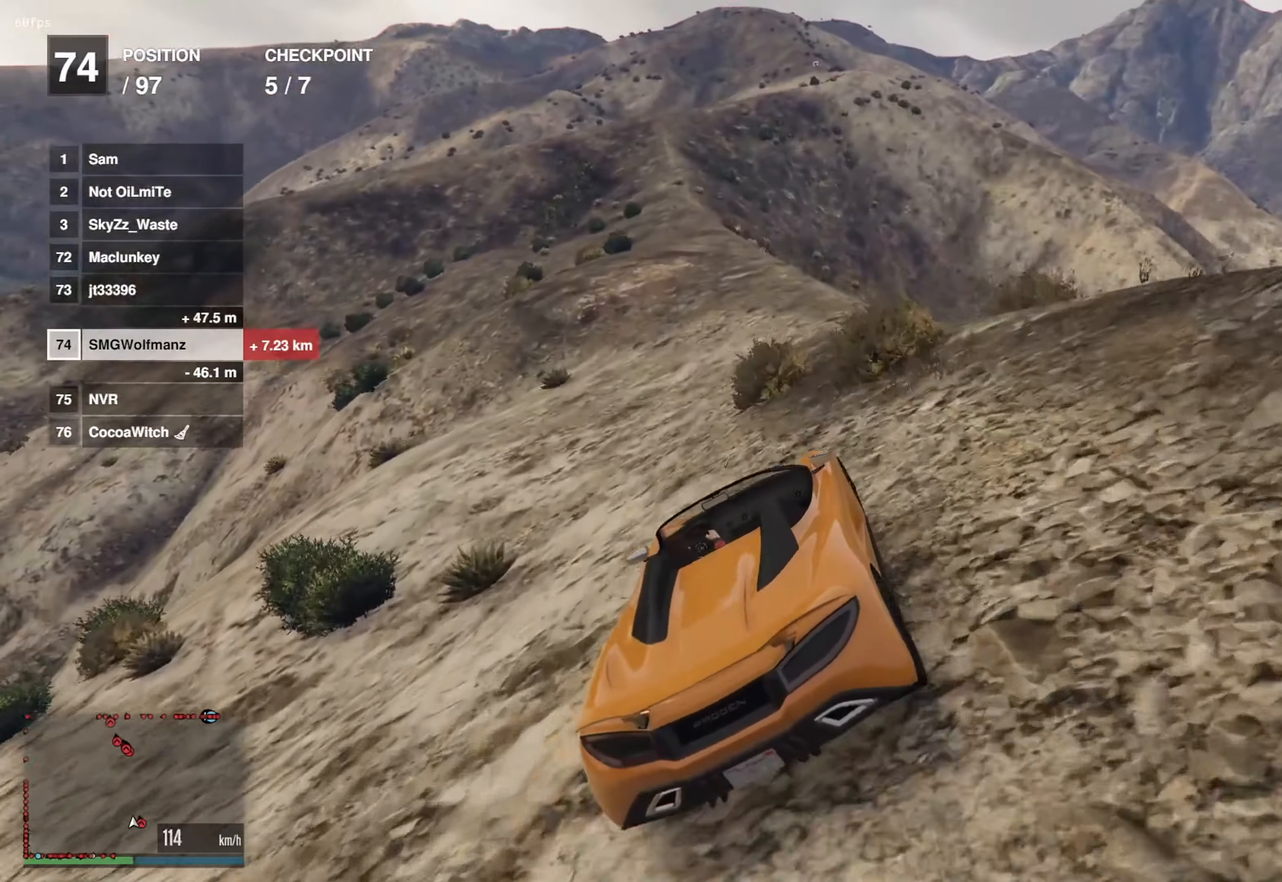
{"buttons": ["R2"], "left_stick": "center", "right_stick": "center", "events": []}
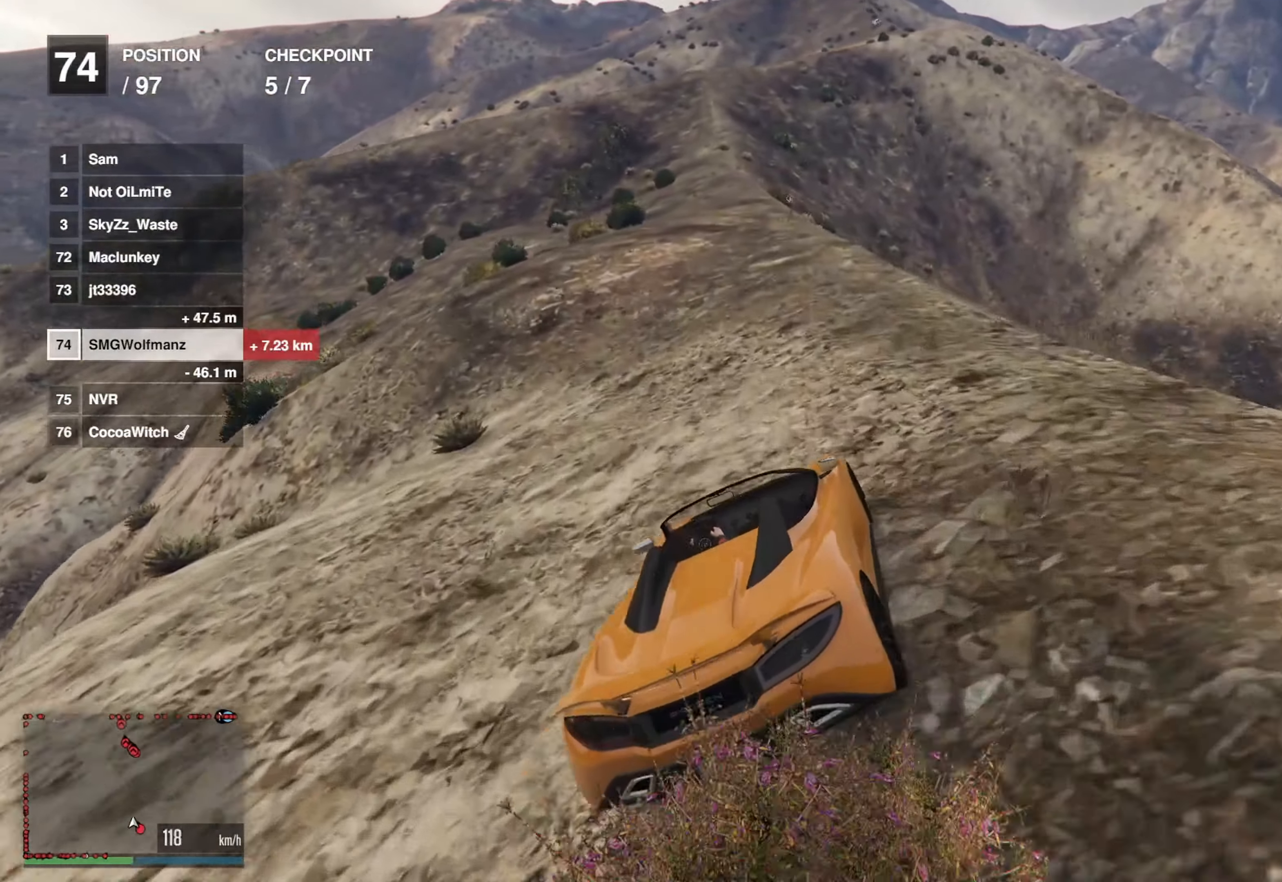
{"buttons": ["R2"], "left_stick": "center", "right_stick": "center", "events": [[100, "left_stick", "right"], [184, "left_stick", "center"]]}
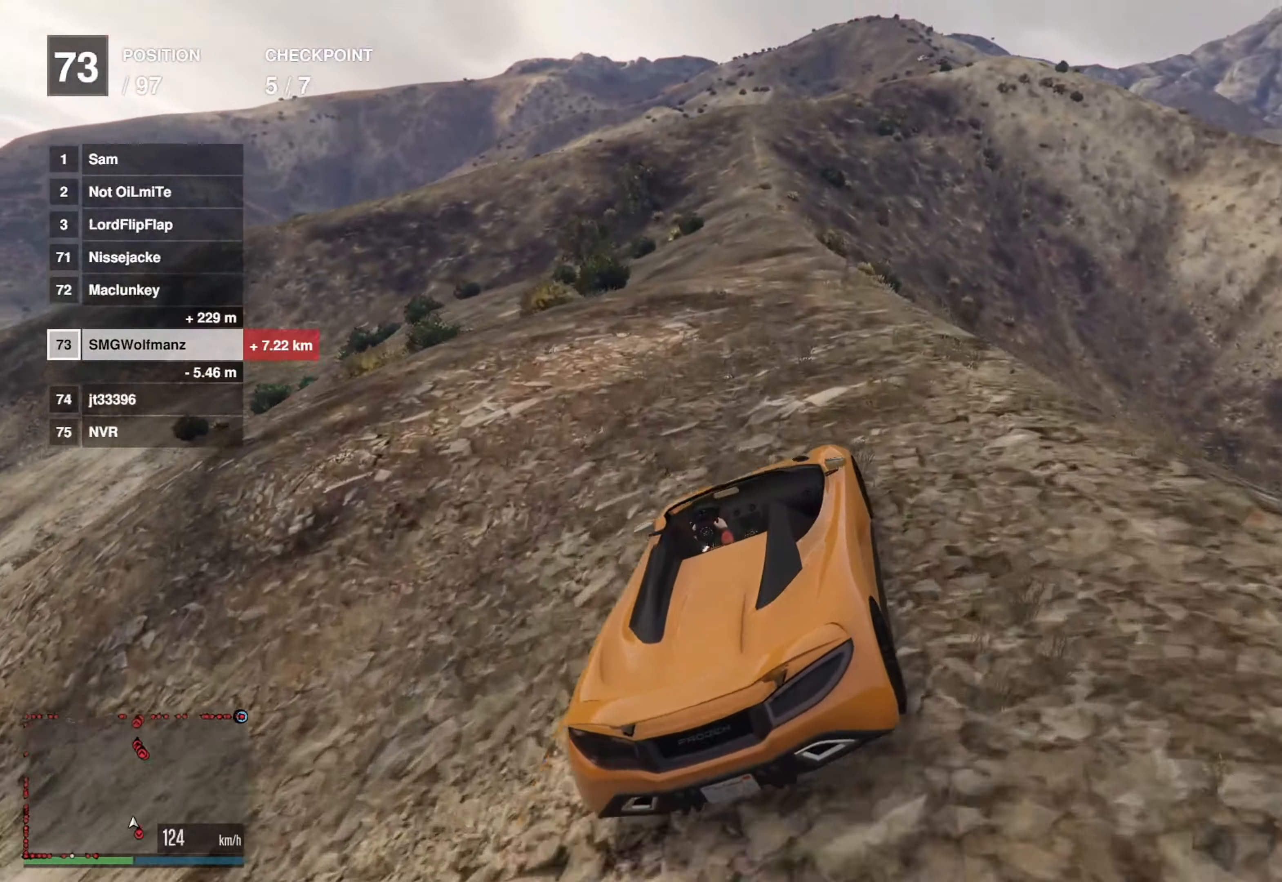
{"buttons": ["R2"], "left_stick": "right", "right_stick": "center", "events": [[501, "left_stick", "right"]]}
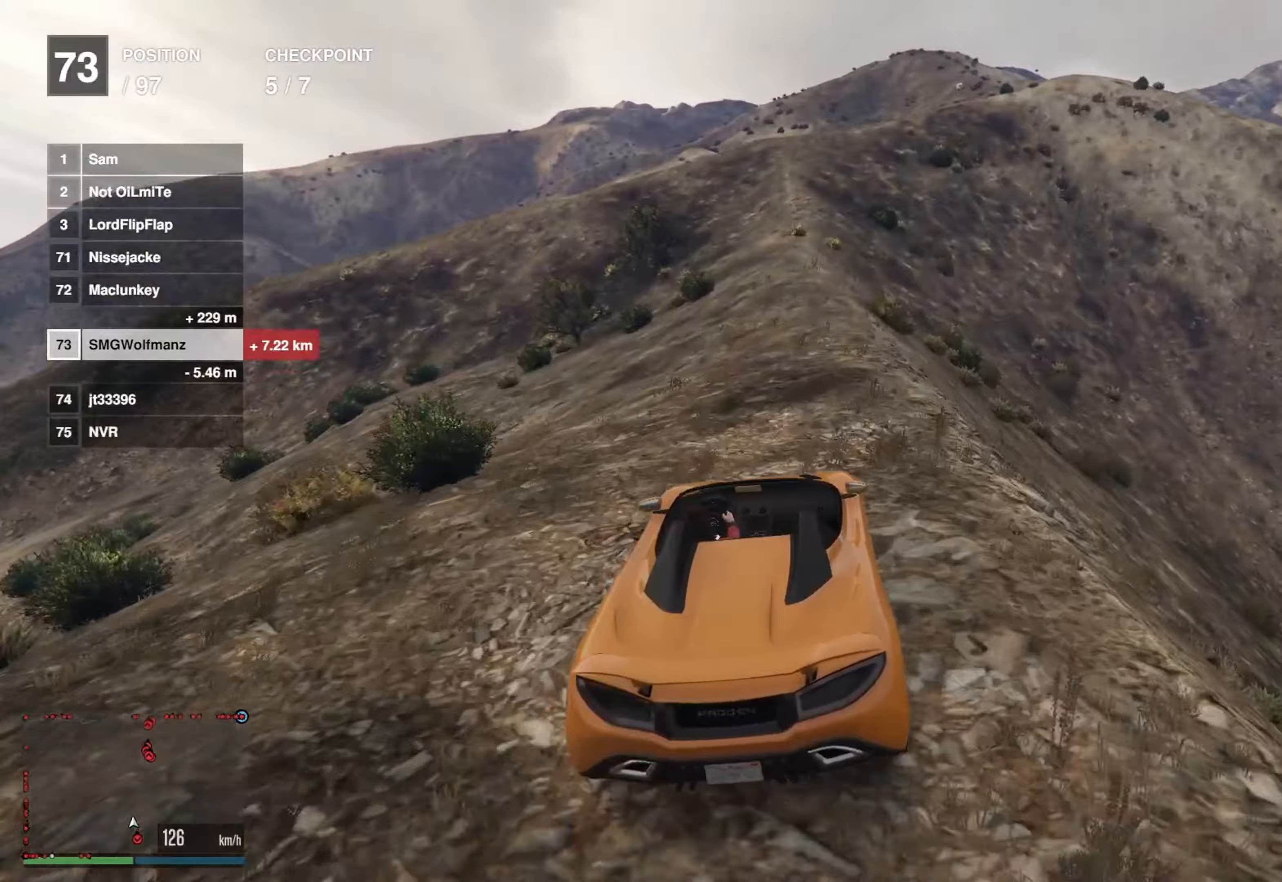
{"buttons": ["R2"], "left_stick": "center", "right_stick": "center", "events": [[100, "left_stick", "center"], [383, "left_stick", "right"], [467, "left_stick", "center"]]}
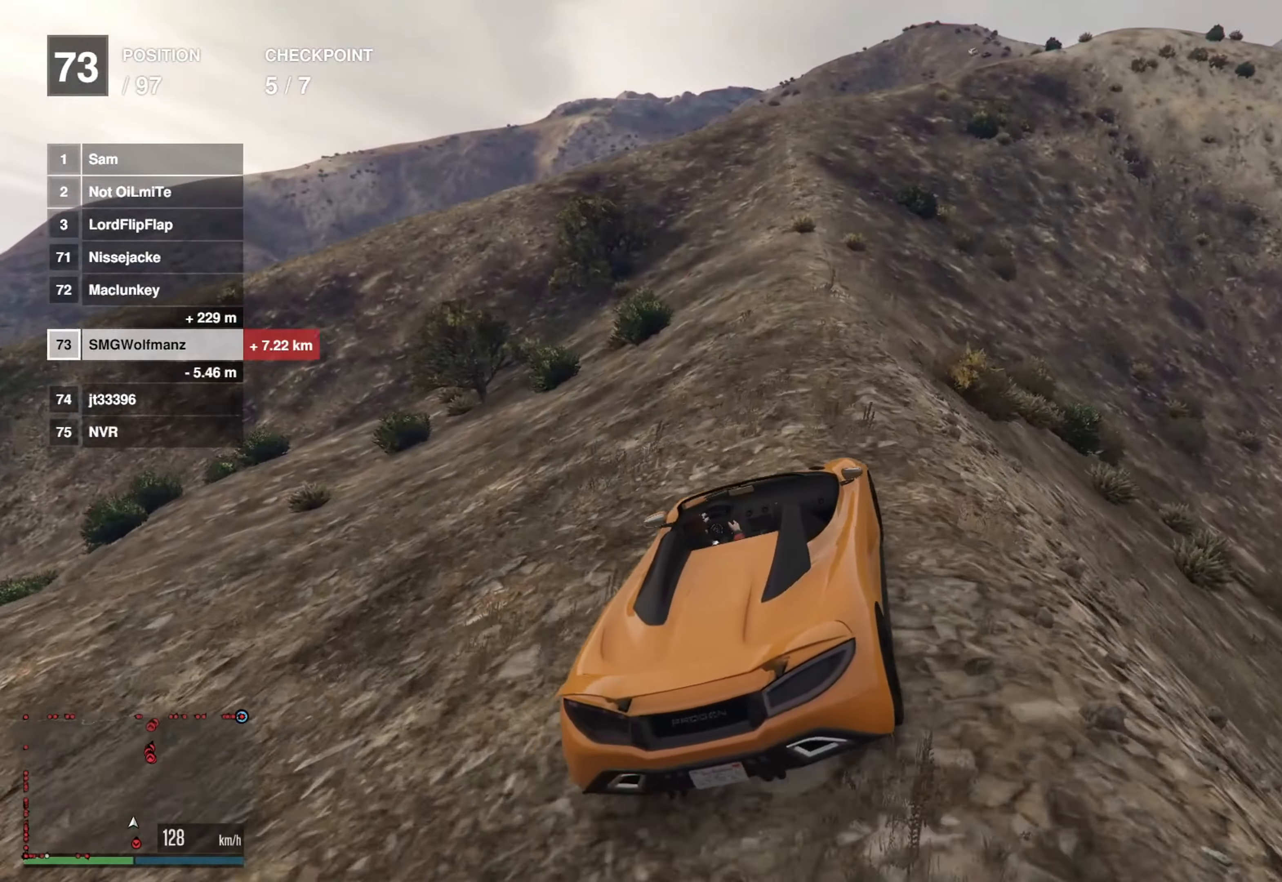
{"buttons": ["R2"], "left_stick": "center", "right_stick": "center", "events": [[250, "left_stick", "left"], [351, "left_stick", "center"]]}
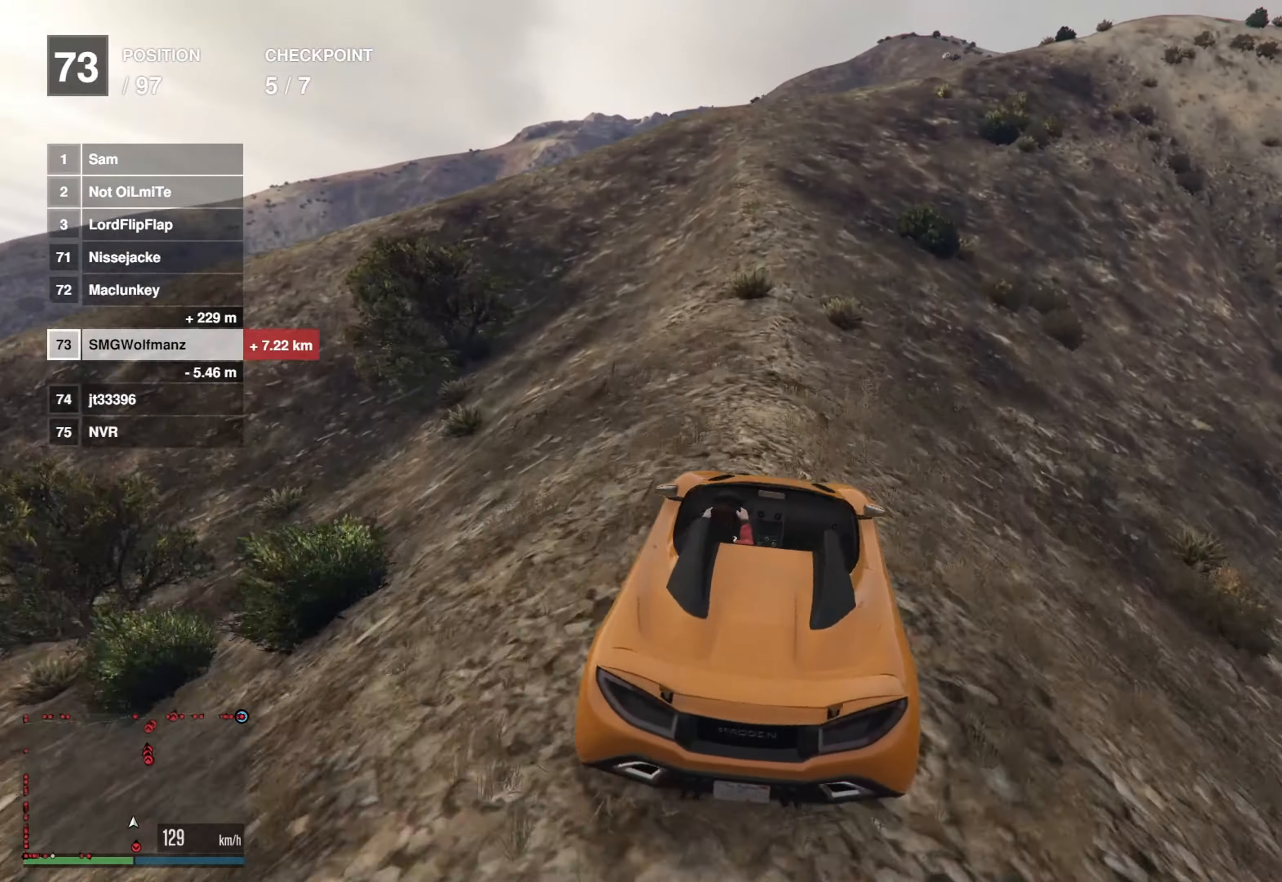
{"buttons": ["R2"], "left_stick": "right", "right_stick": "center", "events": [[484, "left_stick", "right"]]}
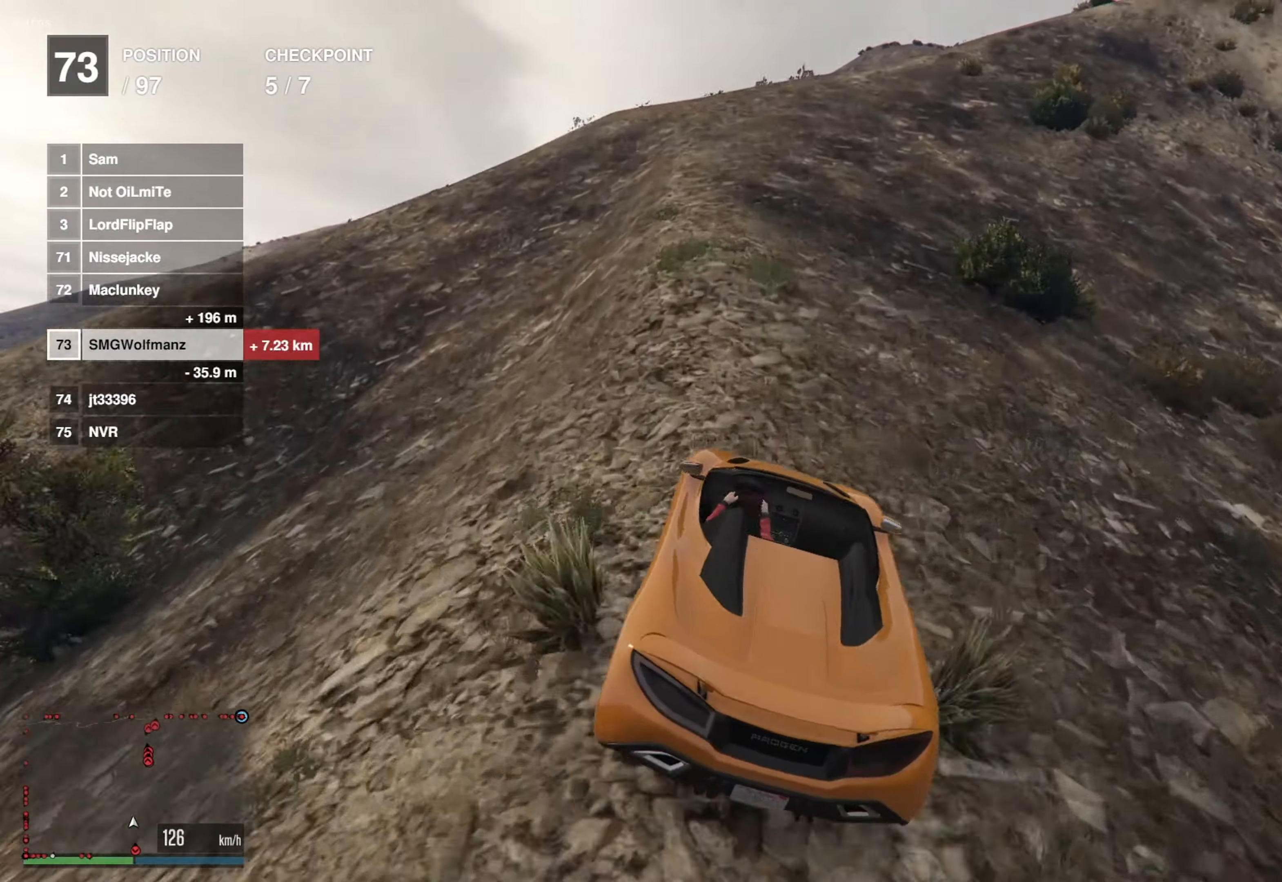
{"buttons": ["R2"], "left_stick": "center", "right_stick": "center", "events": [[84, "left_stick", "center"], [401, "left_stick", "right"], [501, "left_stick", "center"]]}
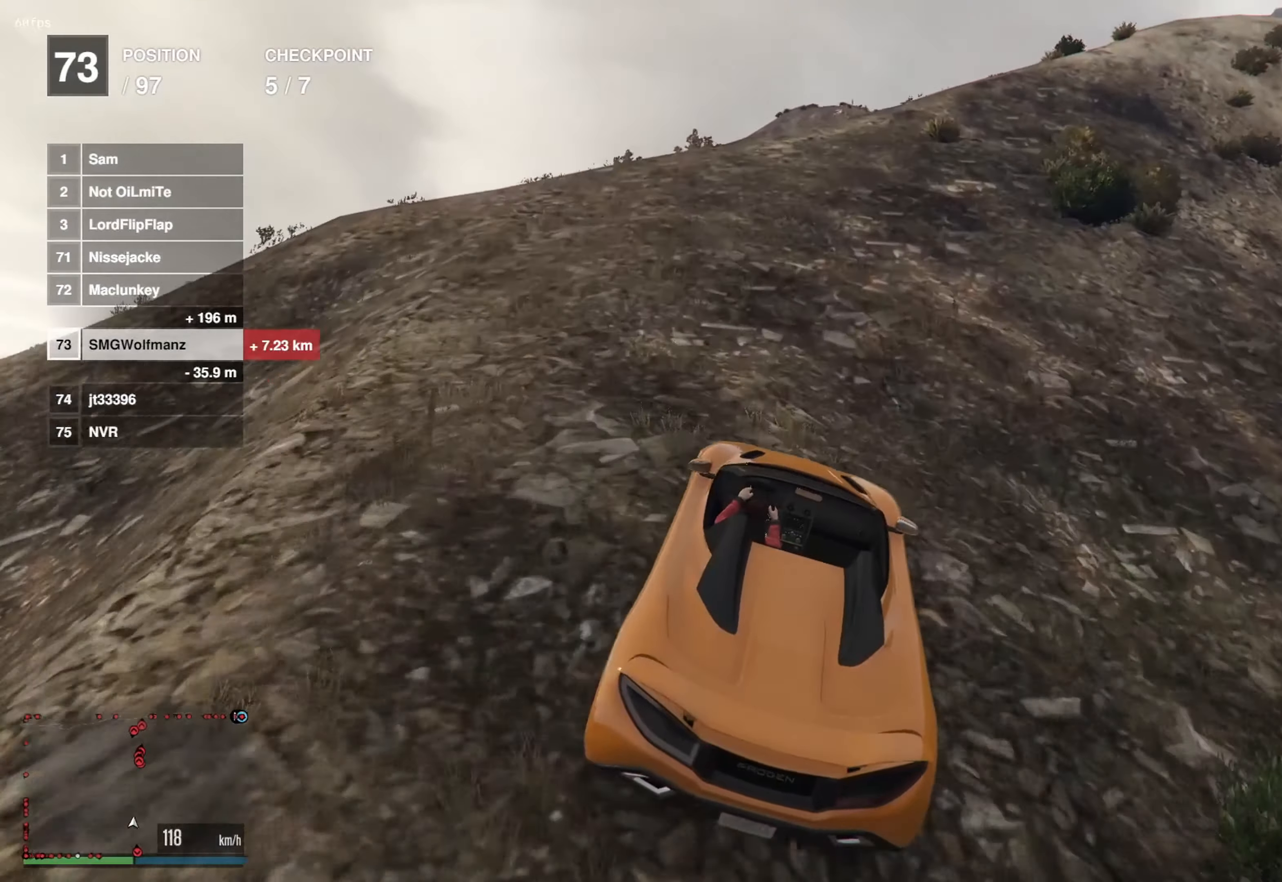
{"buttons": ["R2"], "left_stick": "center", "right_stick": "center", "events": [[400, "left_stick", "right"], [467, "left_stick", "center"]]}
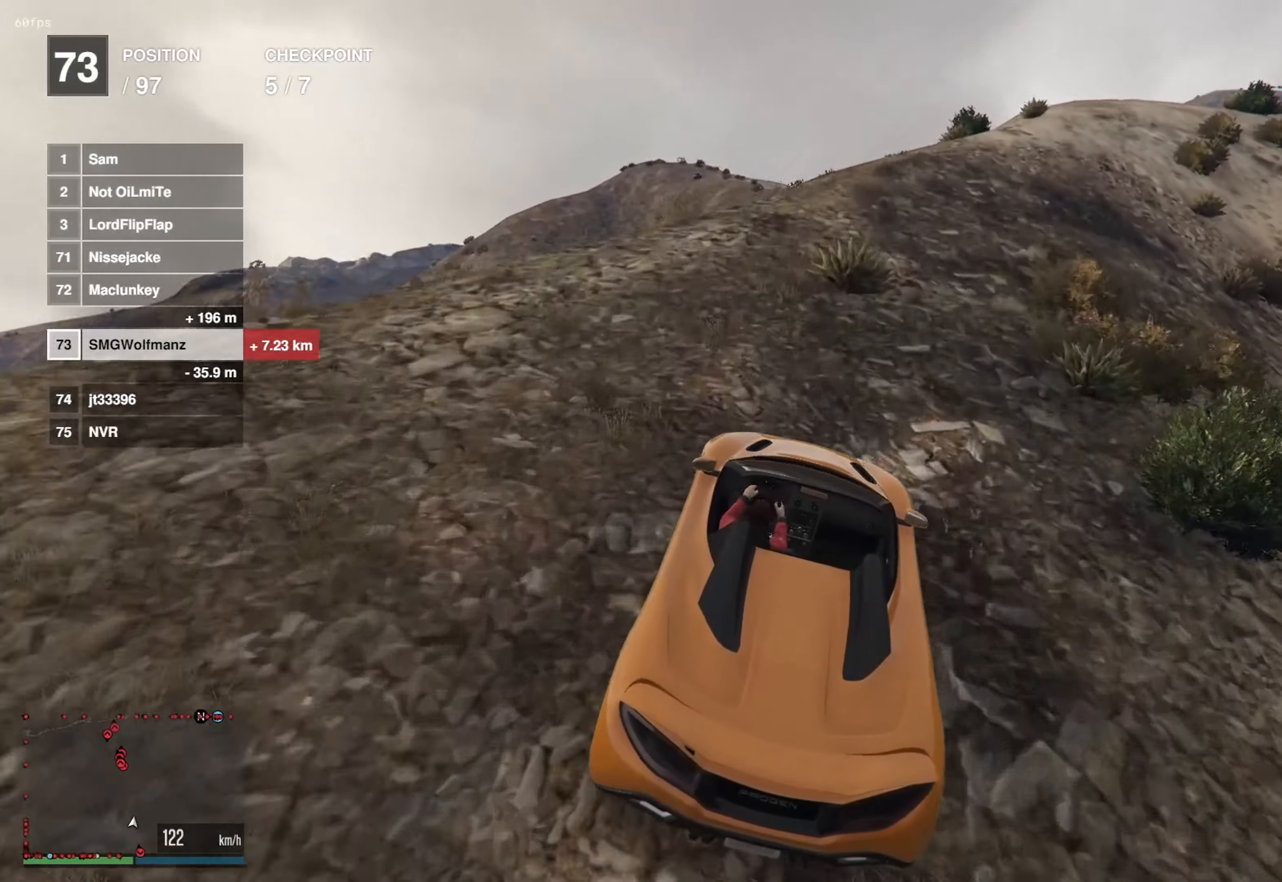
{"buttons": ["R2"], "left_stick": "center", "right_stick": "center", "events": [[134, "left_stick", "right"], [200, "left_stick", "center"]]}
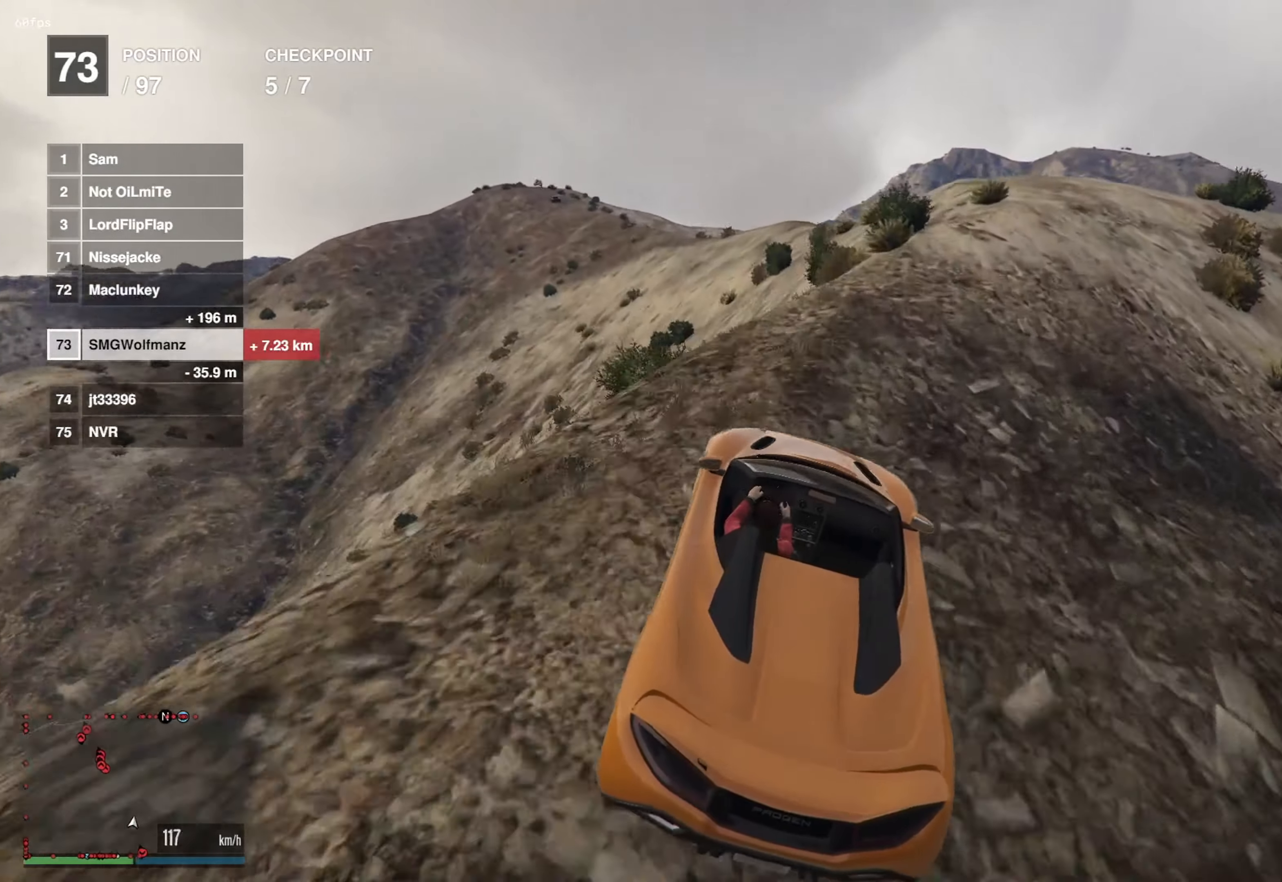
{"buttons": ["R2"], "left_stick": "center", "right_stick": "center", "events": [[233, "left_stick", "up"], [400, "left_stick", "center"]]}
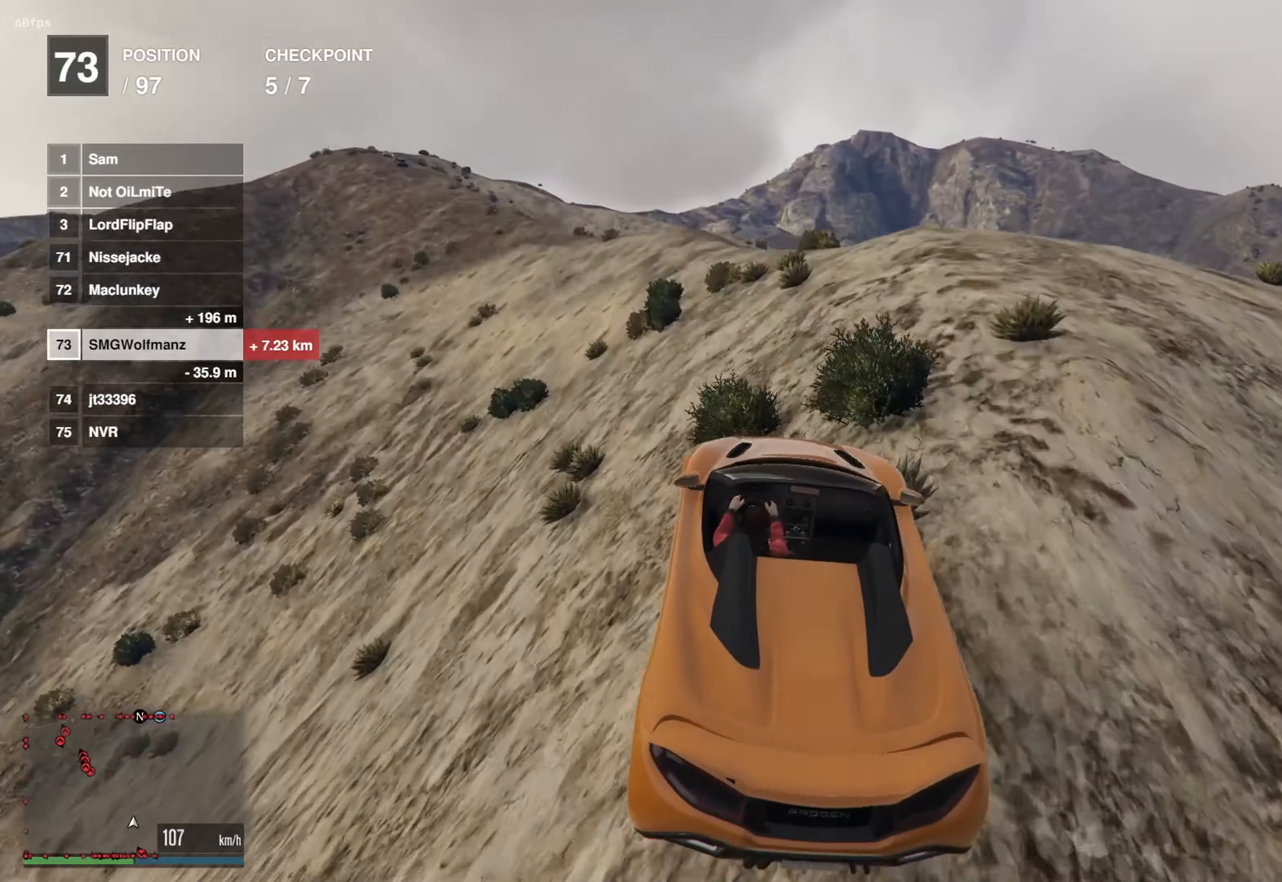
{"buttons": ["R2"], "left_stick": "center", "right_stick": "center", "events": [[100, "left_stick", "up"], [350, "left_stick", "center"], [400, "R2", "up"], [500, "R2", "down"]]}
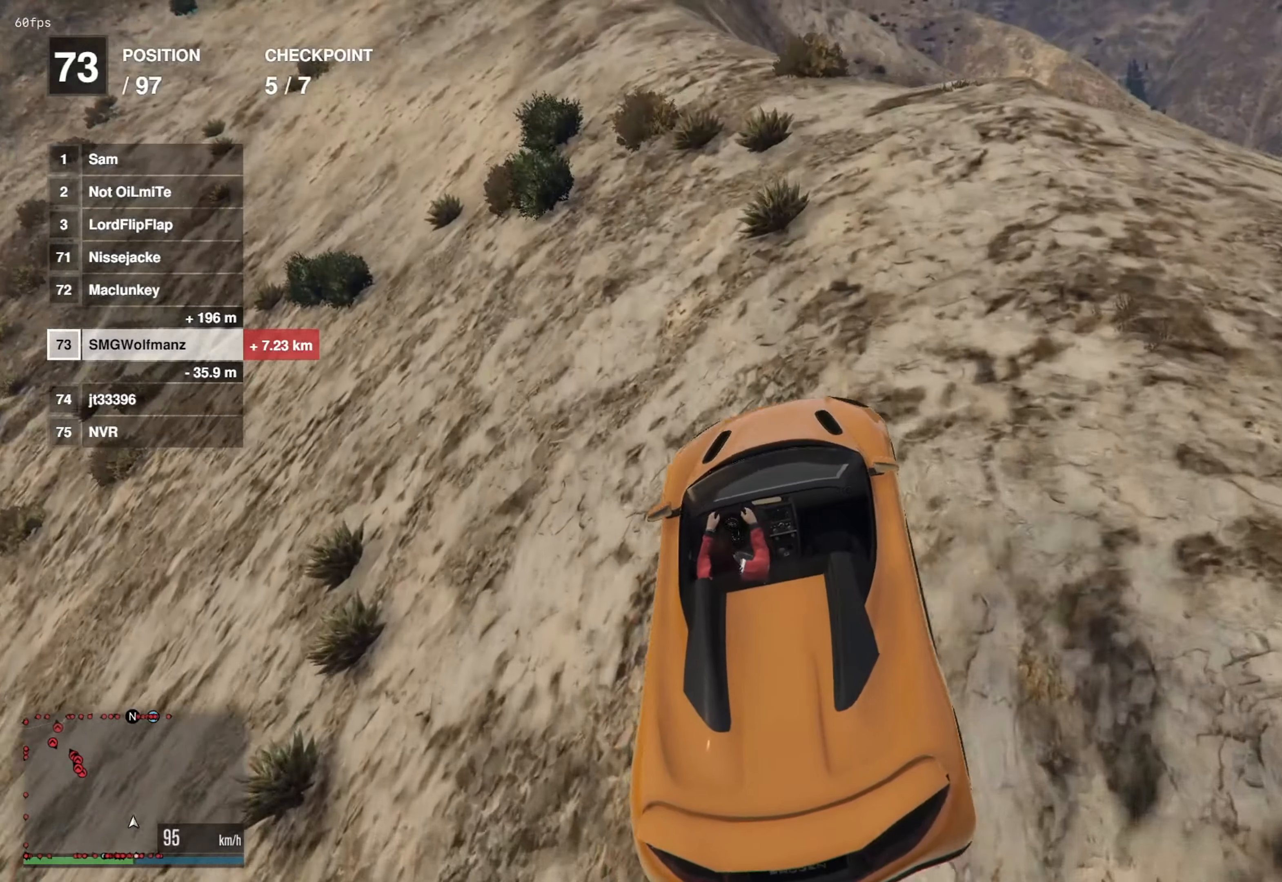
{"buttons": ["R2"], "left_stick": "center", "right_stick": "center", "events": [[17, "left_stick", "down-left"], [167, "left_stick", "center"], [284, "left_stick", "left"], [417, "left_stick", "center"]]}
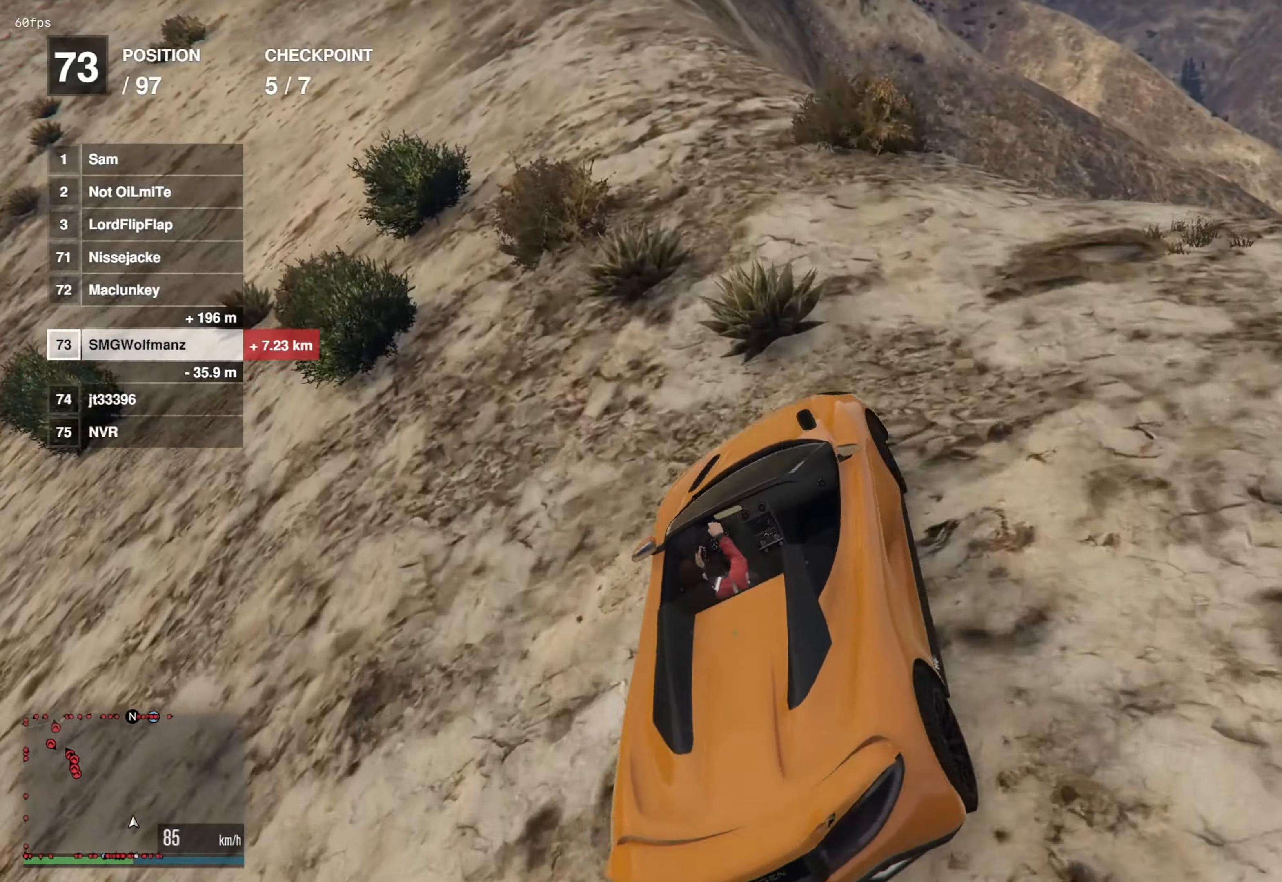
{"buttons": ["R2"], "left_stick": "left", "right_stick": "center", "events": [[333, "left_stick", "left"]]}
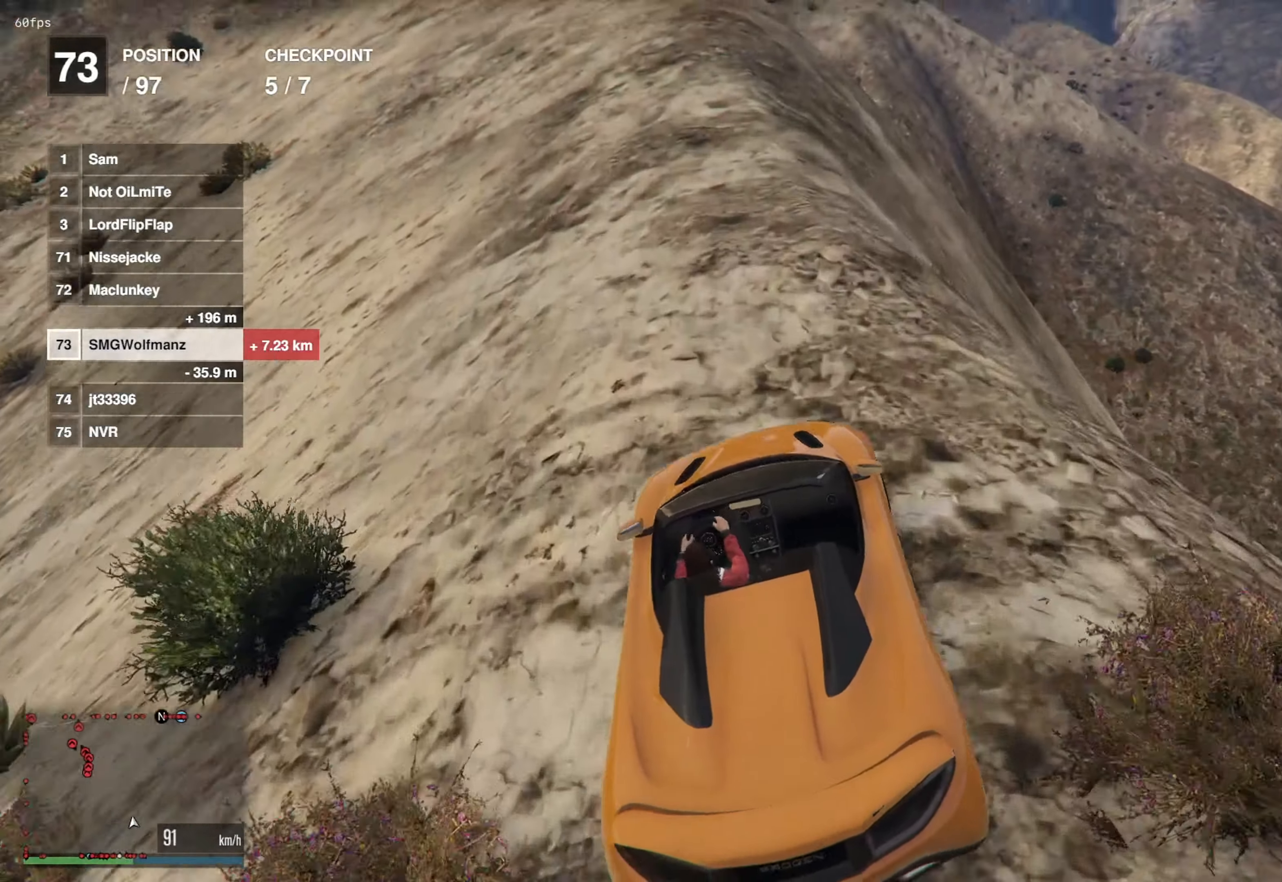
{"buttons": ["R2"], "left_stick": "center", "right_stick": "center", "events": [[50, "left_stick", "center"]]}
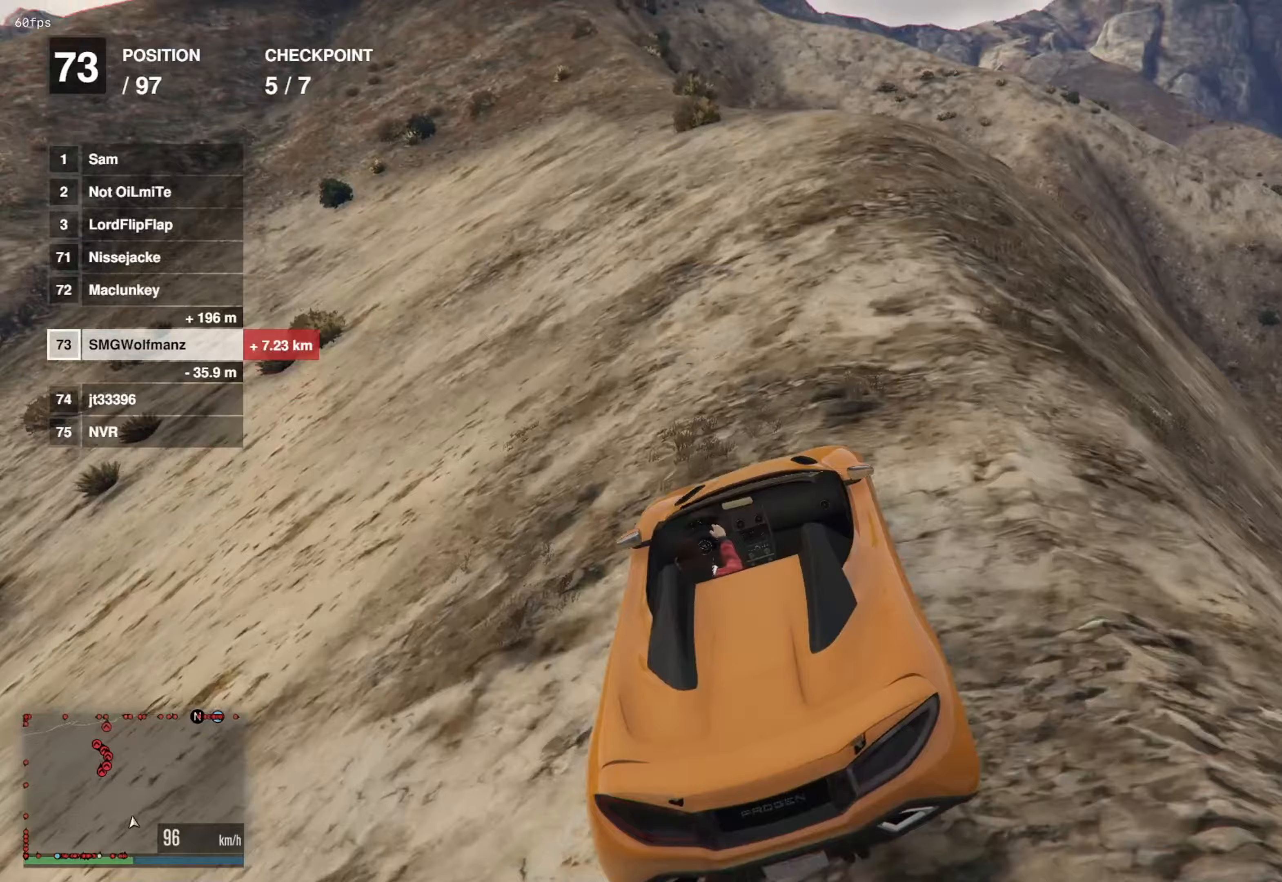
{"buttons": ["R2"], "left_stick": "center", "right_stick": "center", "events": [[17, "left_stick", "left"], [117, "left_stick", "center"], [400, "left_stick", "right"], [484, "left_stick", "center"]]}
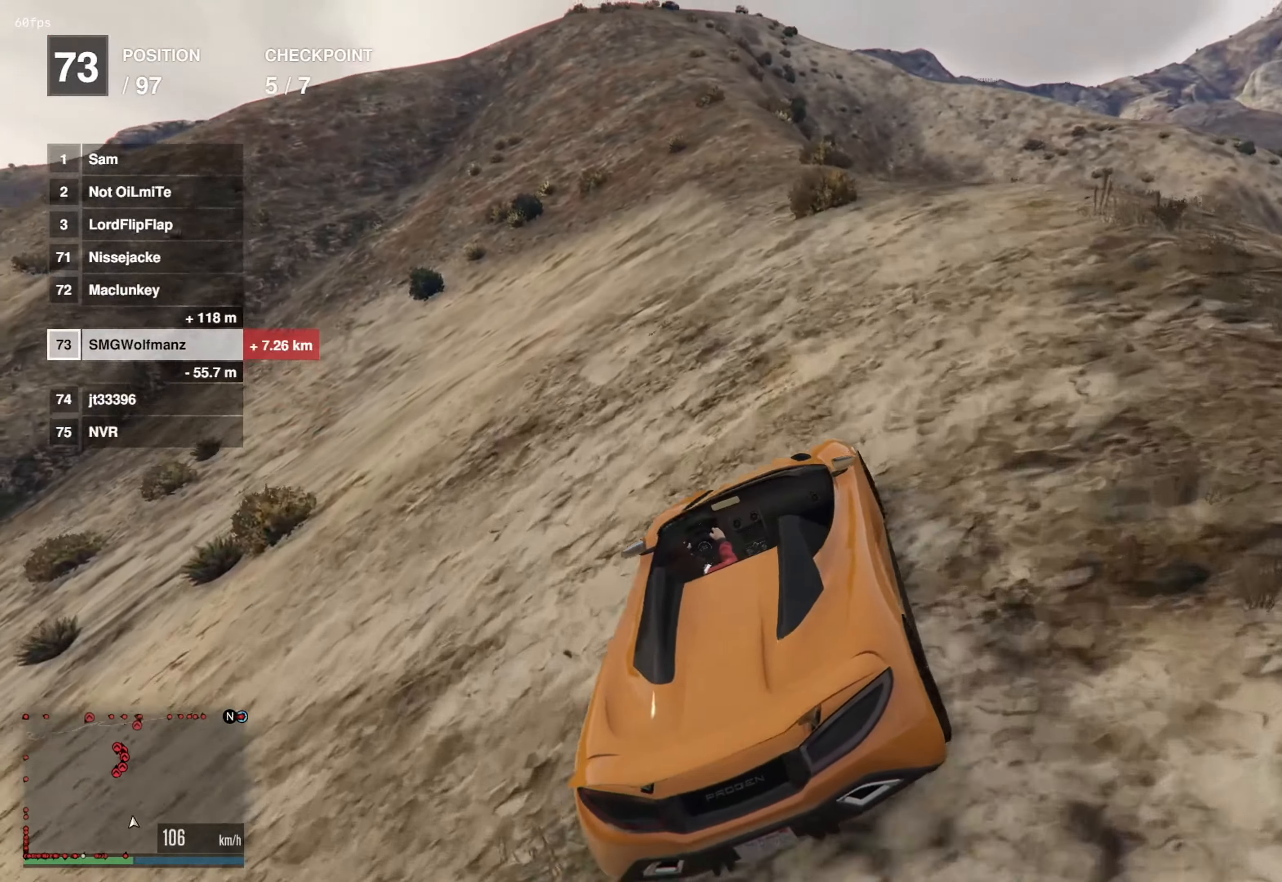
{"buttons": ["R2"], "left_stick": "center", "right_stick": "center", "events": [[383, "left_stick", "right"], [467, "left_stick", "center"]]}
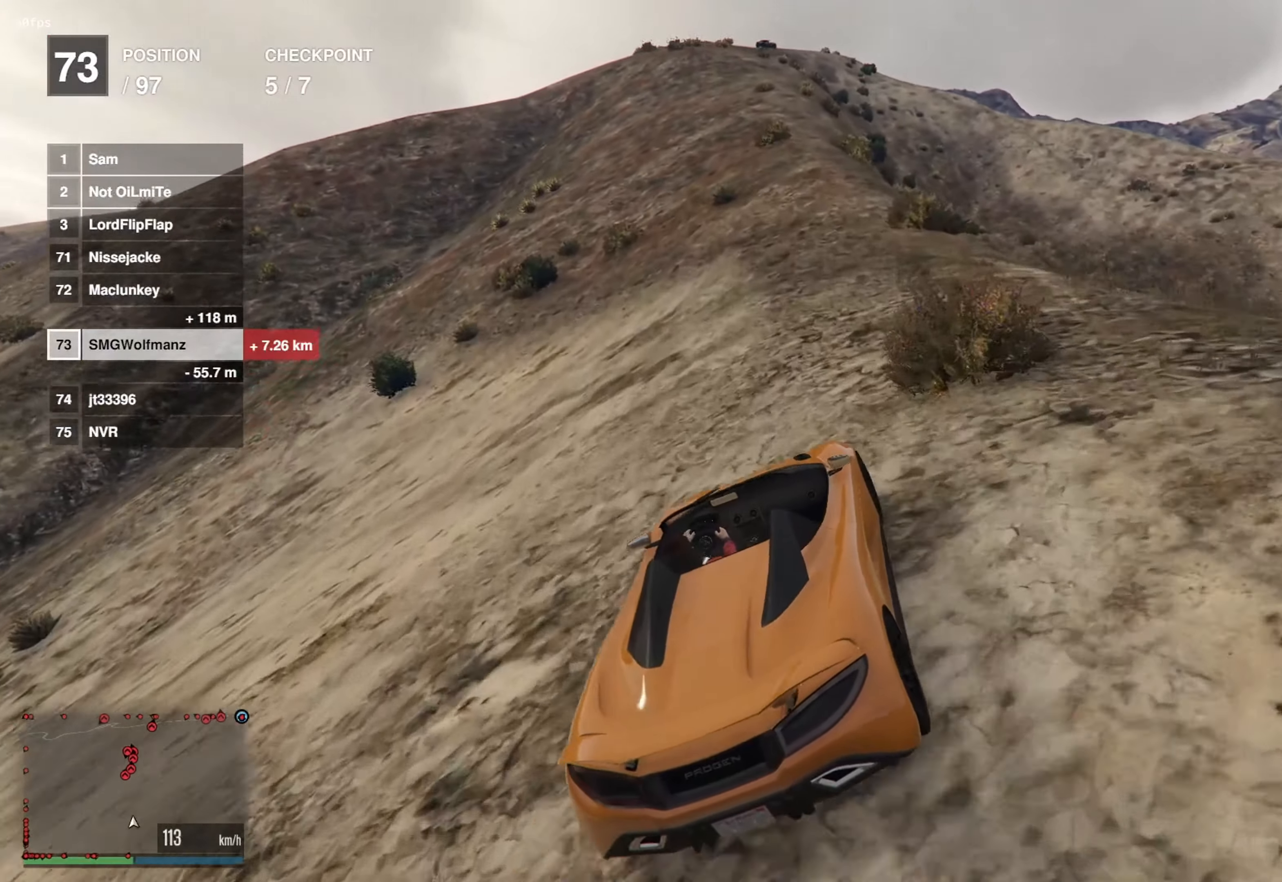
{"buttons": ["R2"], "left_stick": "center", "right_stick": "center", "events": [[250, "left_stick", "right"], [350, "left_stick", "center"]]}
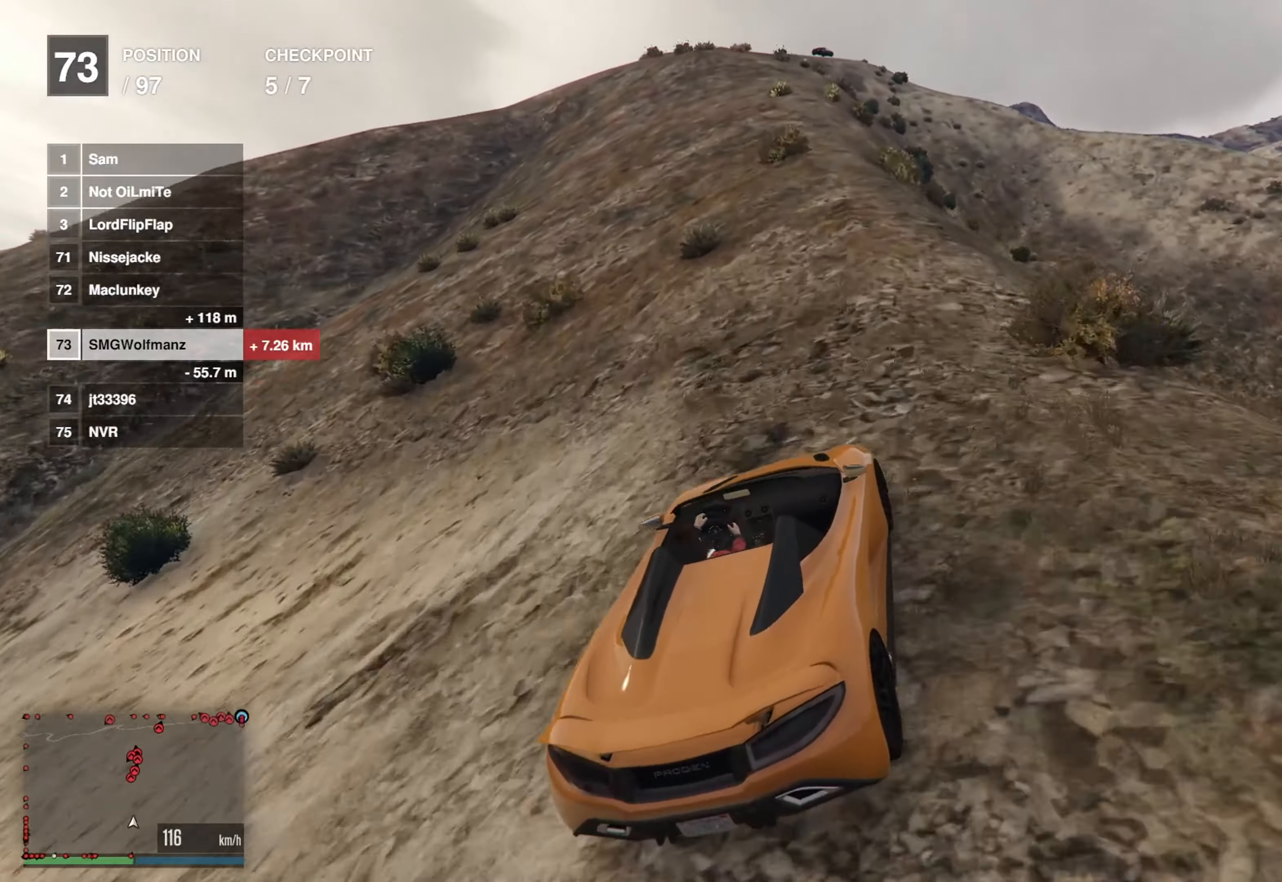
{"buttons": ["R2"], "left_stick": "center", "right_stick": "center", "events": []}
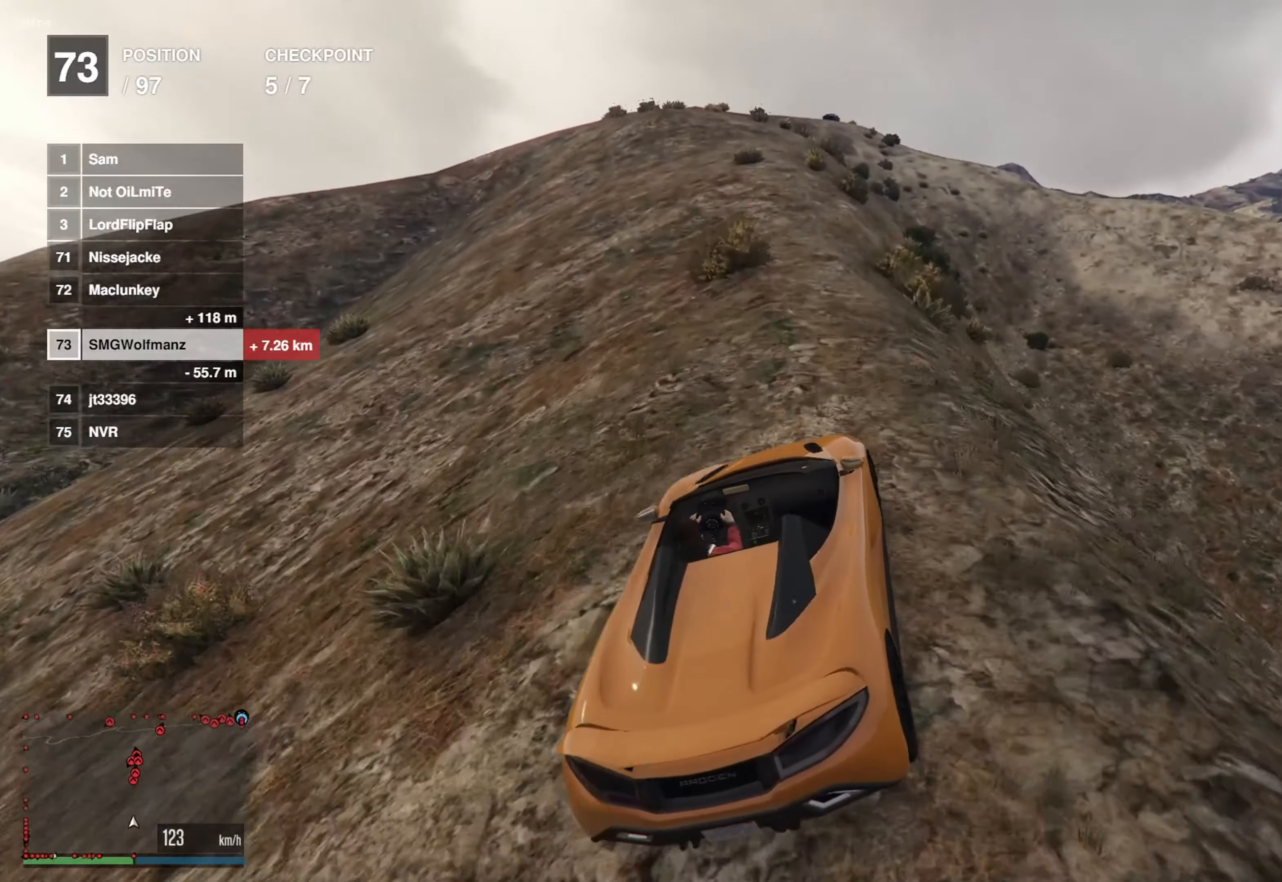
{"buttons": ["R2"], "left_stick": "center", "right_stick": "center", "events": [[200, "left_stick", "left"], [467, "left_stick", "center"]]}
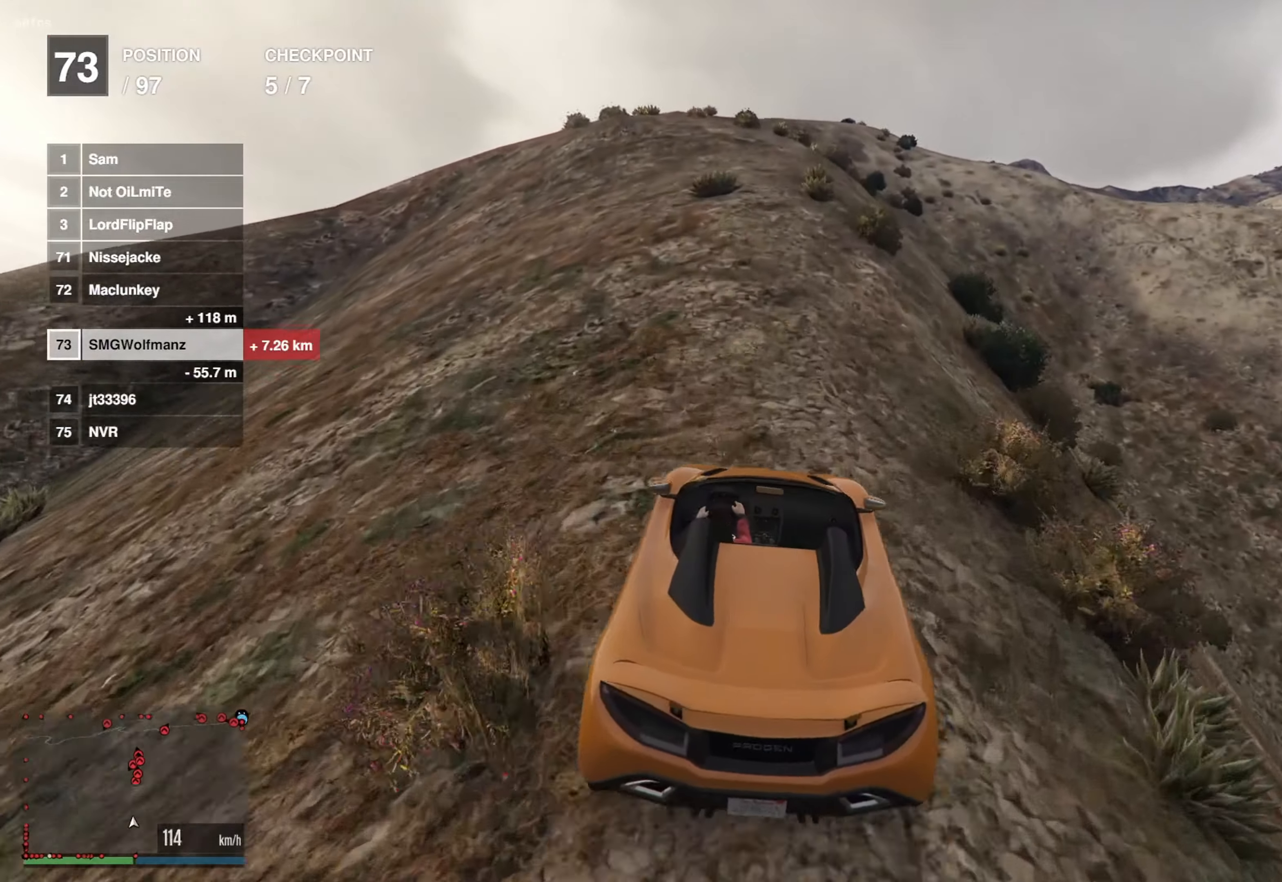
{"buttons": ["R2"], "left_stick": "right", "right_stick": "center", "events": [[433, "left_stick", "right"]]}
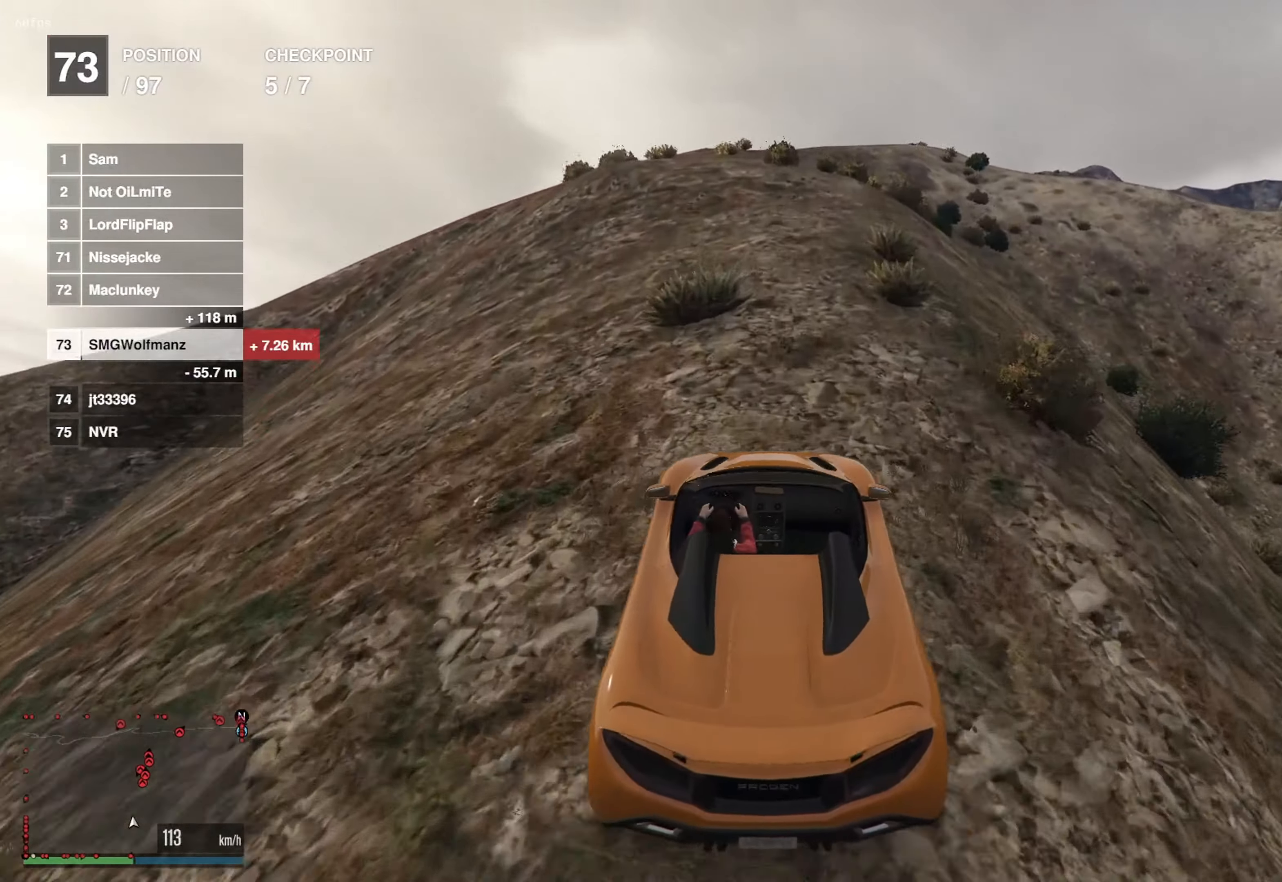
{"buttons": ["R2"], "left_stick": "center", "right_stick": "center", "events": [[17, "left_stick", "center"], [217, "left_stick", "right"], [317, "left_stick", "center"]]}
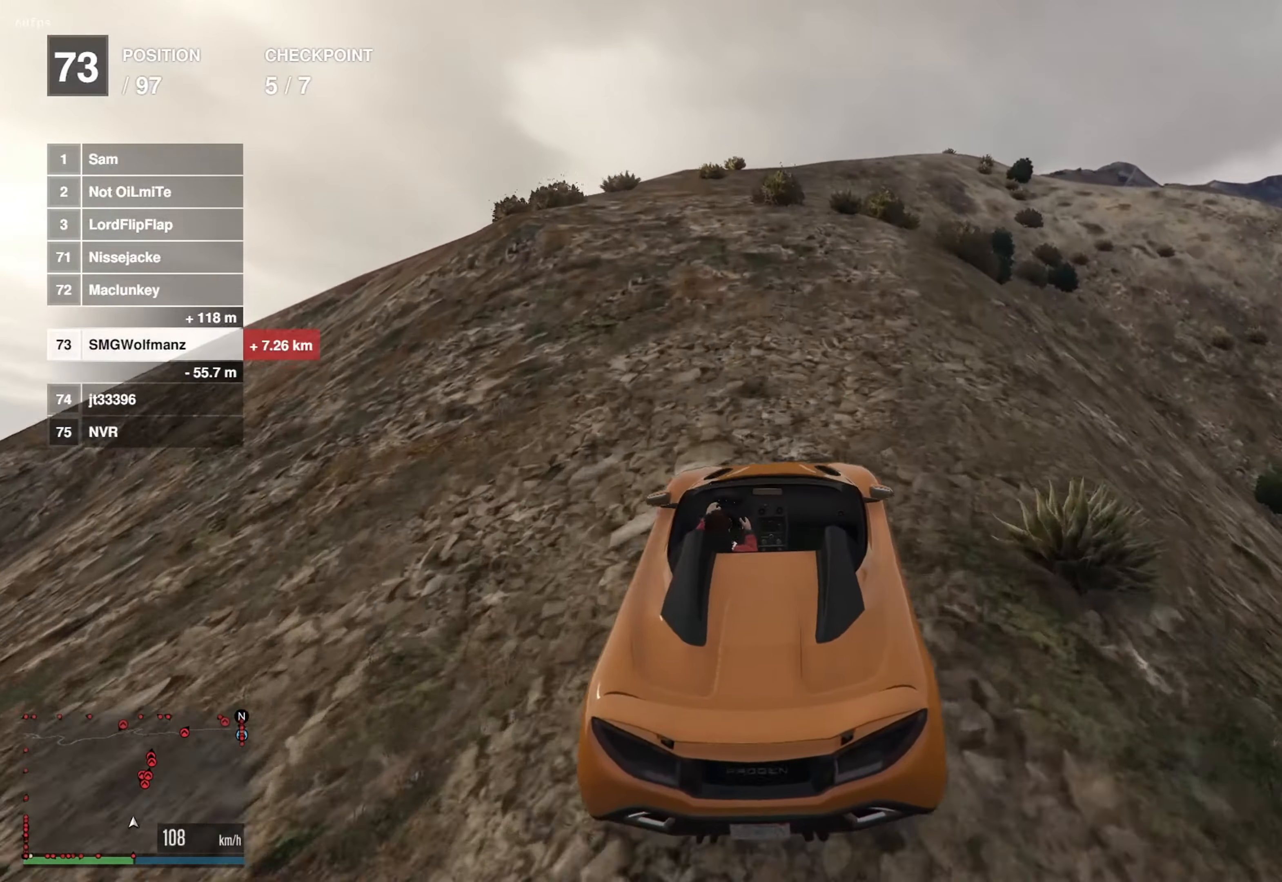
{"buttons": ["R2"], "left_stick": "center", "right_stick": "center", "events": [[116, "left_stick", "right"], [200, "left_stick", "center"]]}
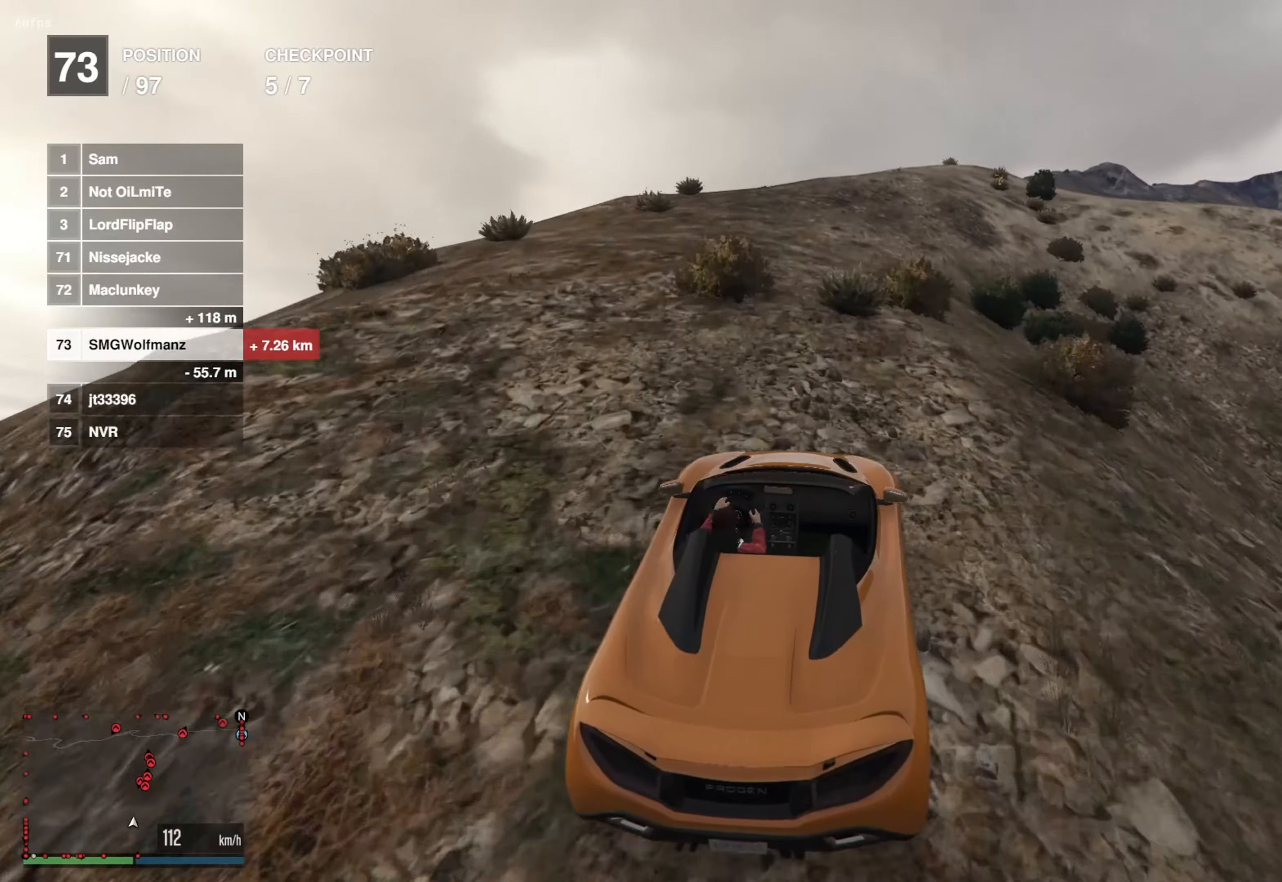
{"buttons": ["R2"], "left_stick": "down-left", "right_stick": "center", "events": [[501, "left_stick", "down-left"]]}